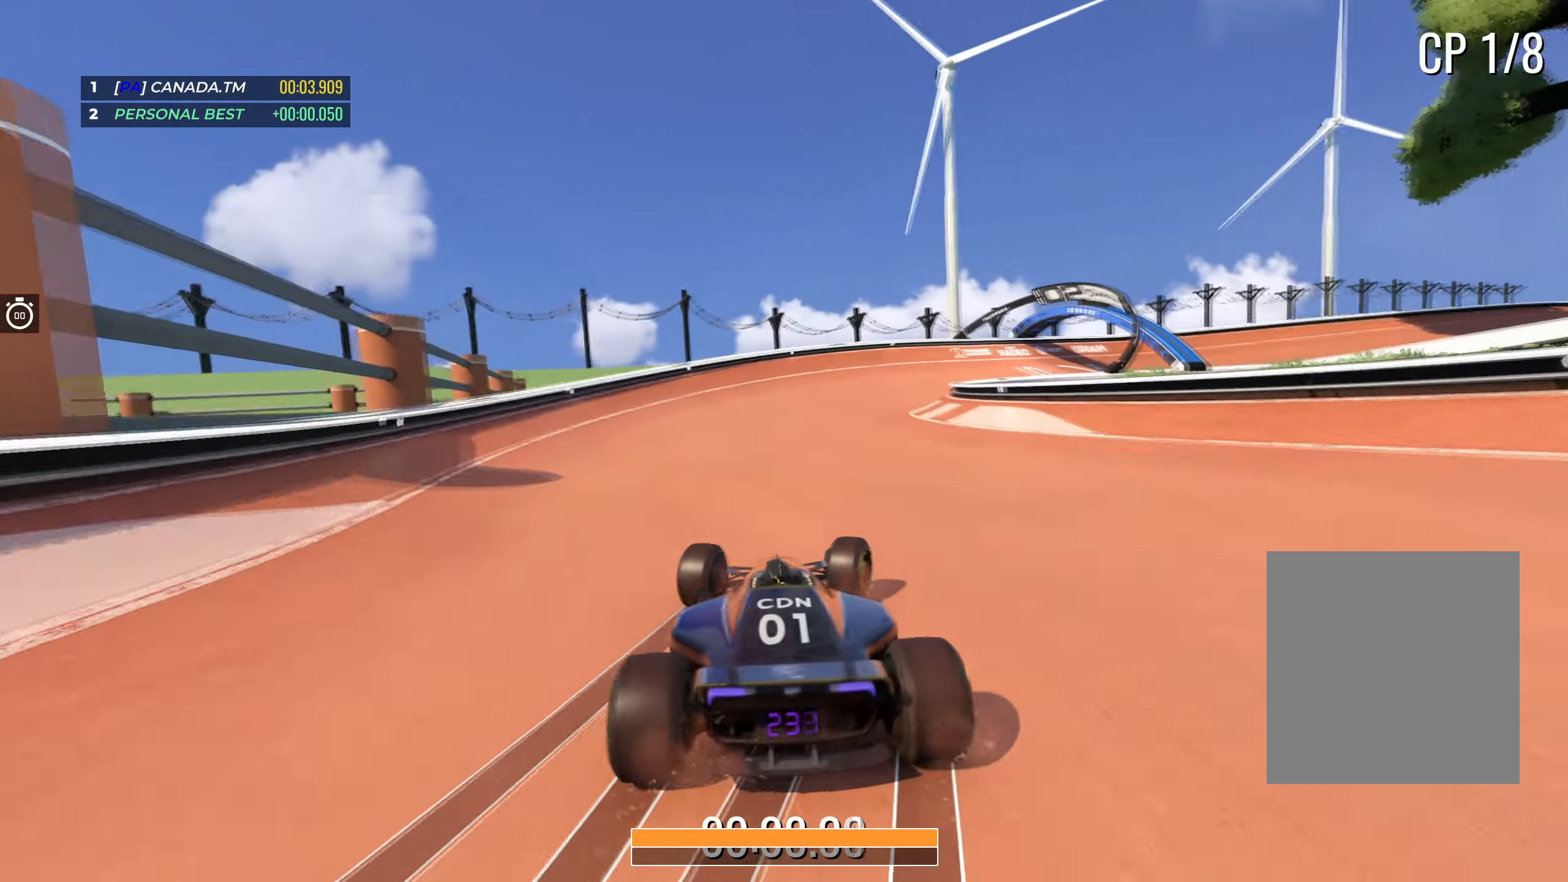
Gameplay with keyboard; each line is a JSON object with the keys held at the frame after it. "events" lists presses ("down") and releases ("up") of "down", "left", "right" and "up" between this image and that frame as [ms after this image, input, new state], when the widget could be followed in between. No other keys are recorded. Mouse input is not recorded.
{"keys": ["right", "up"], "events": []}
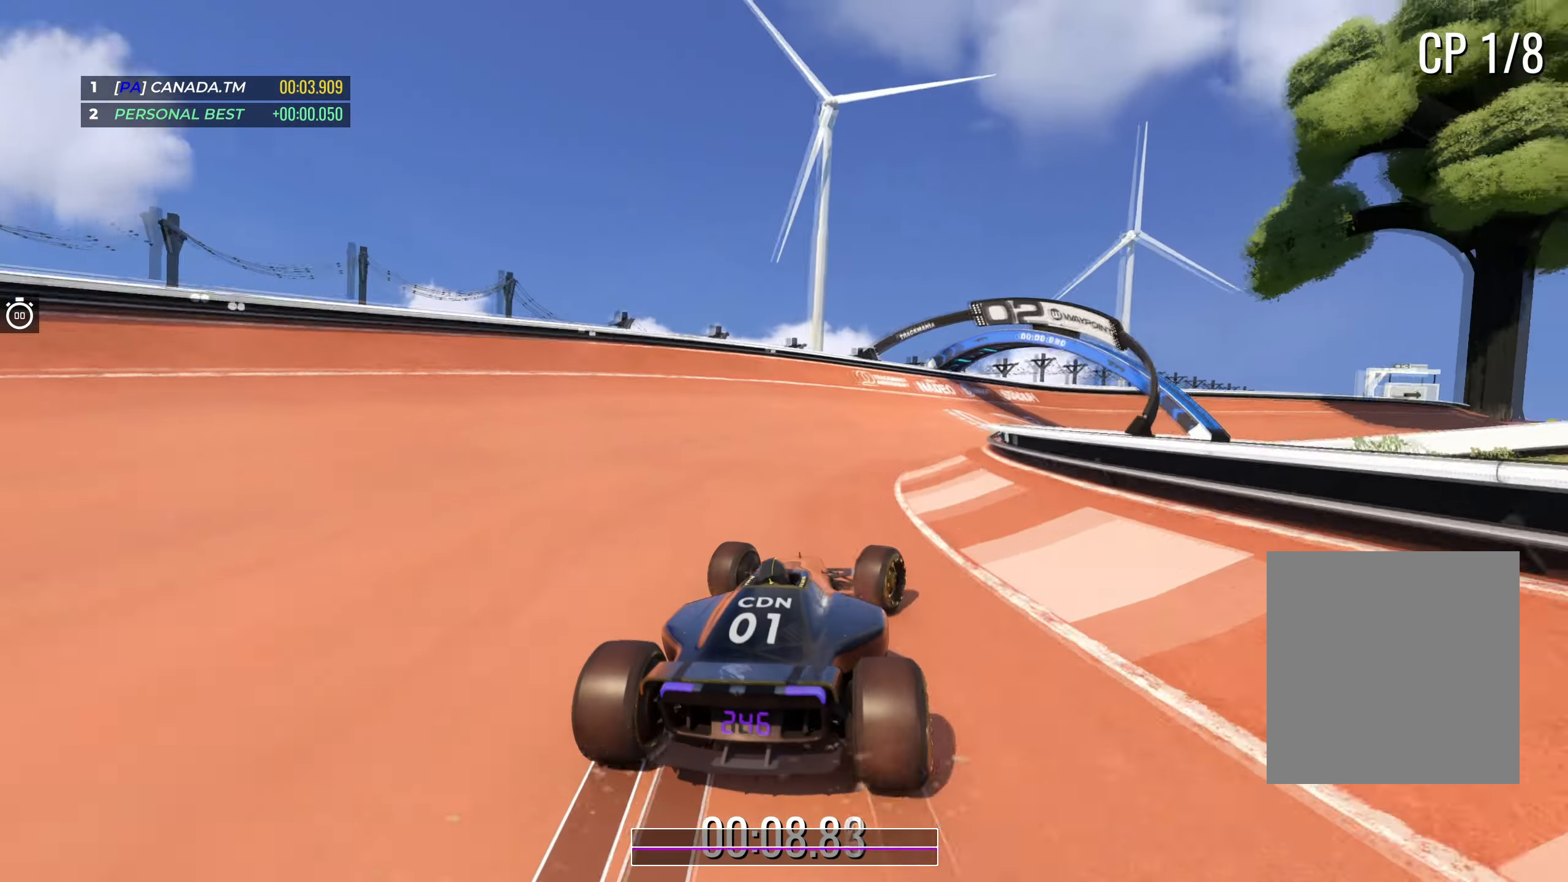
{"keys": ["right", "up"], "events": [[200, "right", "up"], [250, "right", "down"], [450, "right", "up"], [500, "right", "down"]]}
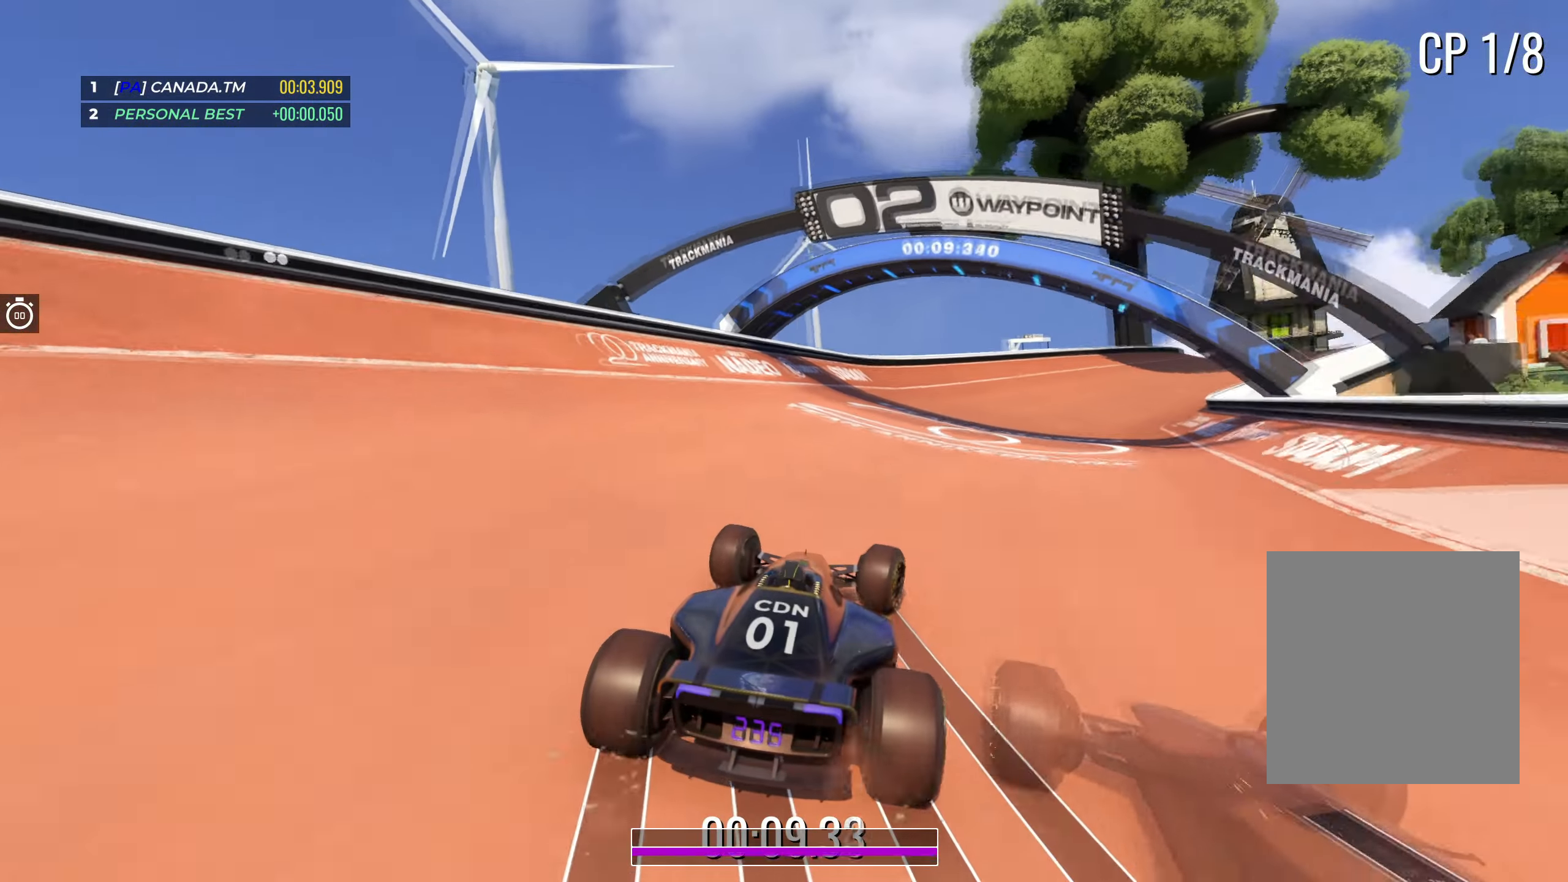
{"keys": ["right", "up"], "events": [[184, "right", "up"], [234, "right", "down"]]}
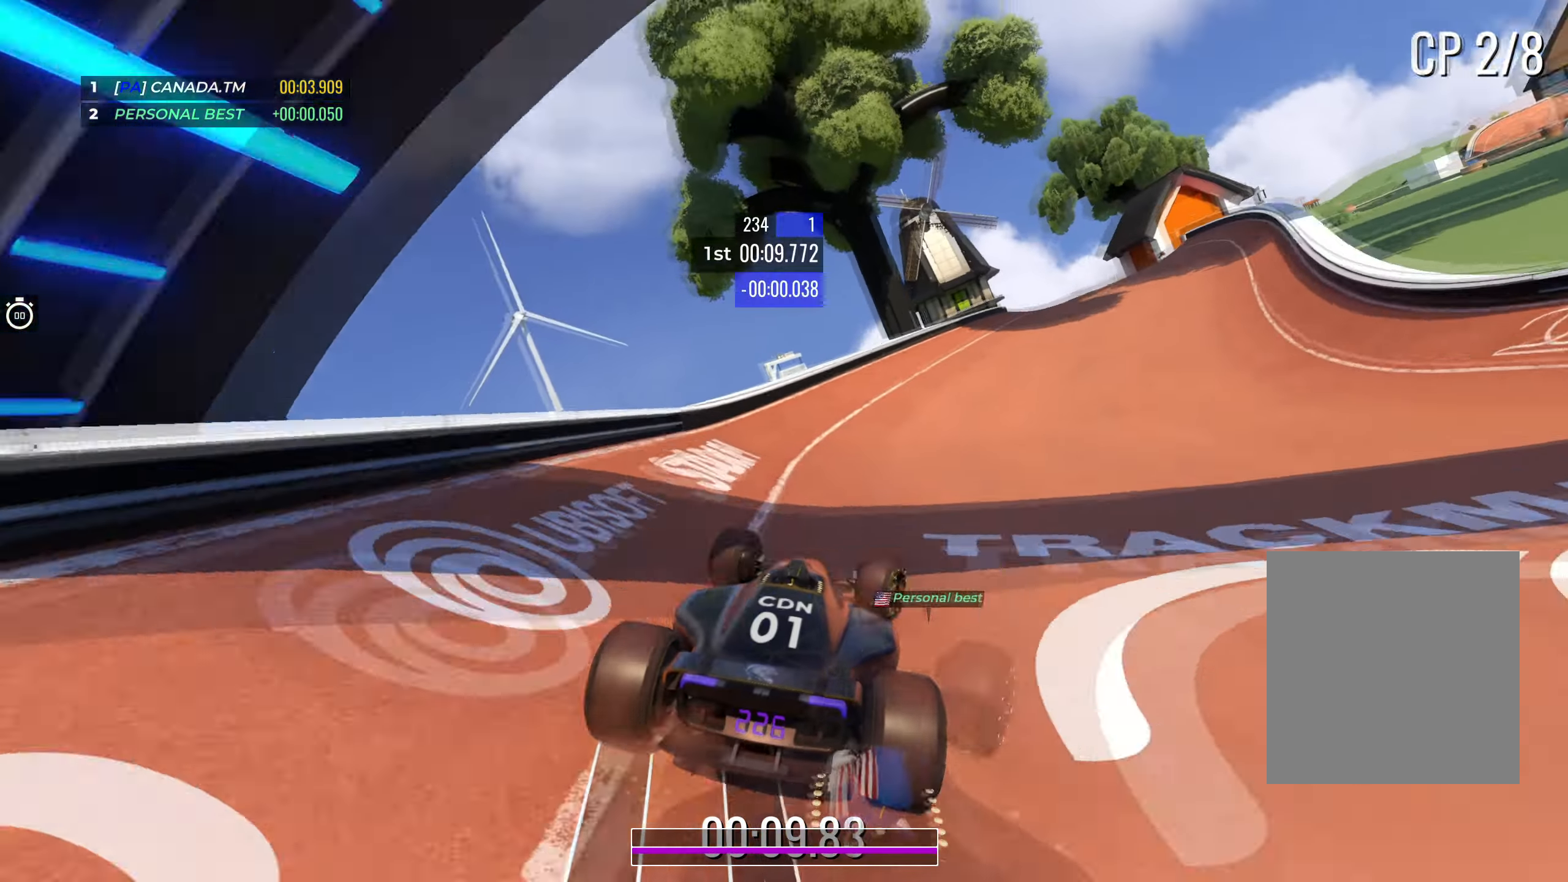
{"keys": ["up"], "events": [[267, "right", "up"]]}
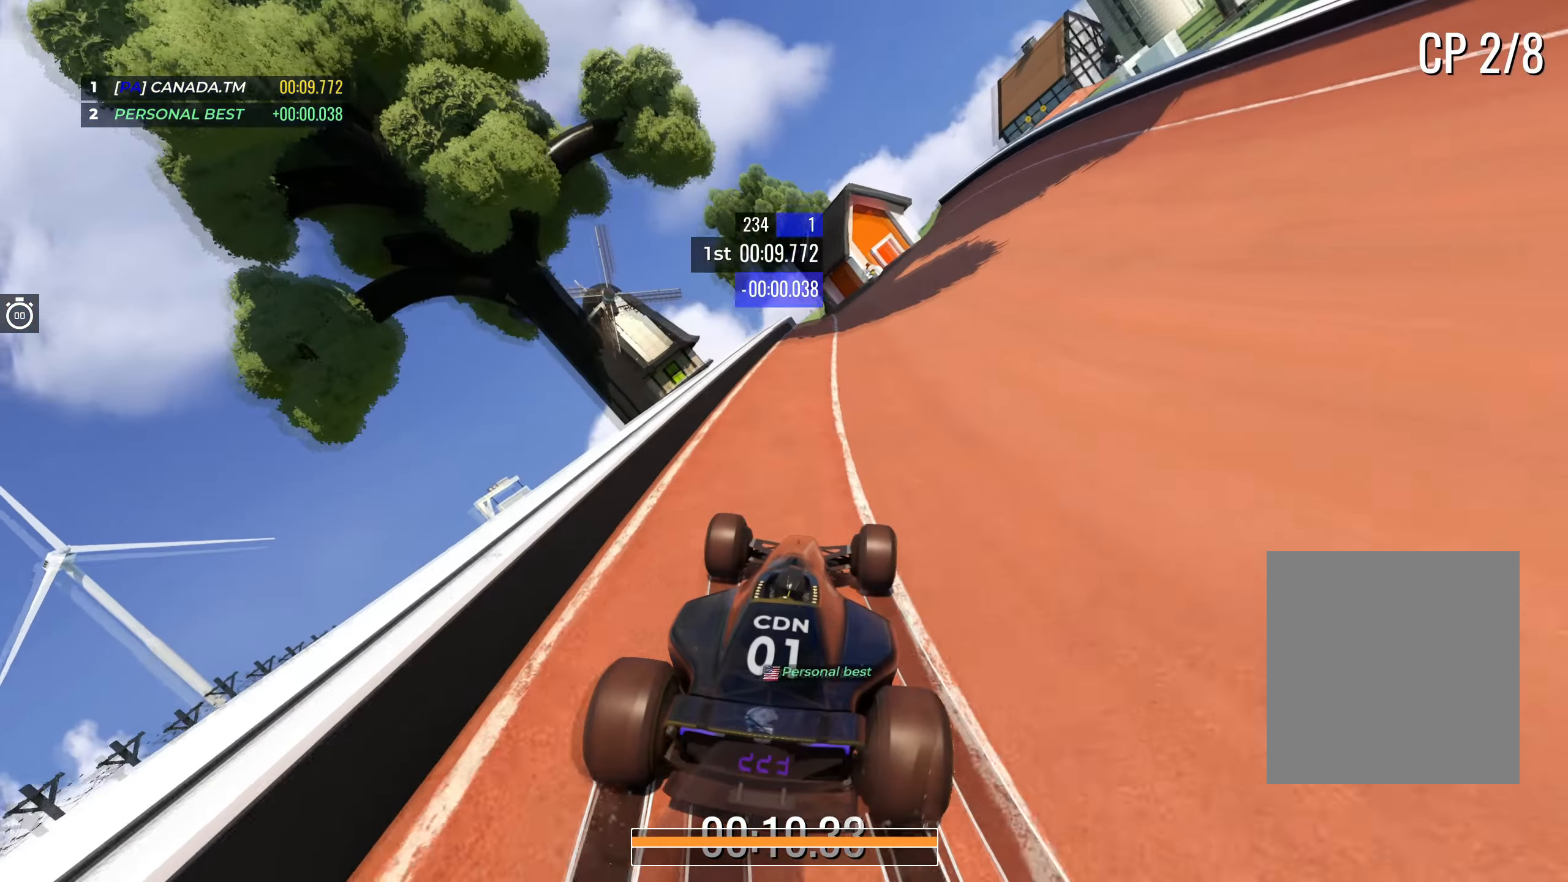
{"keys": ["up"], "events": [[234, "right", "down"], [384, "right", "up"]]}
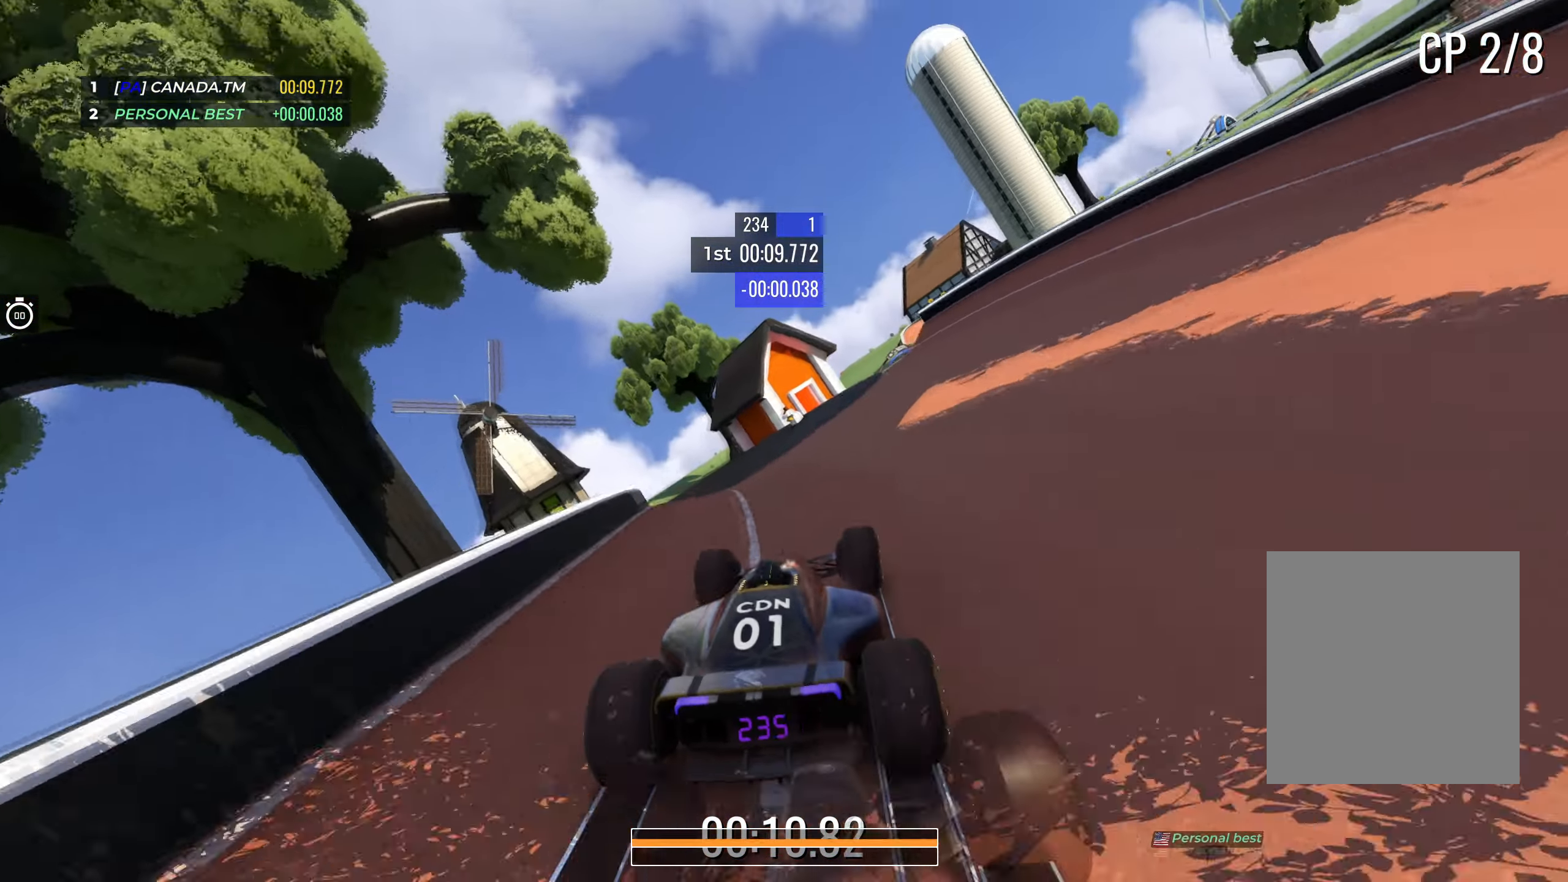
{"keys": ["up"], "events": [[50, "left", "down"], [150, "left", "up"]]}
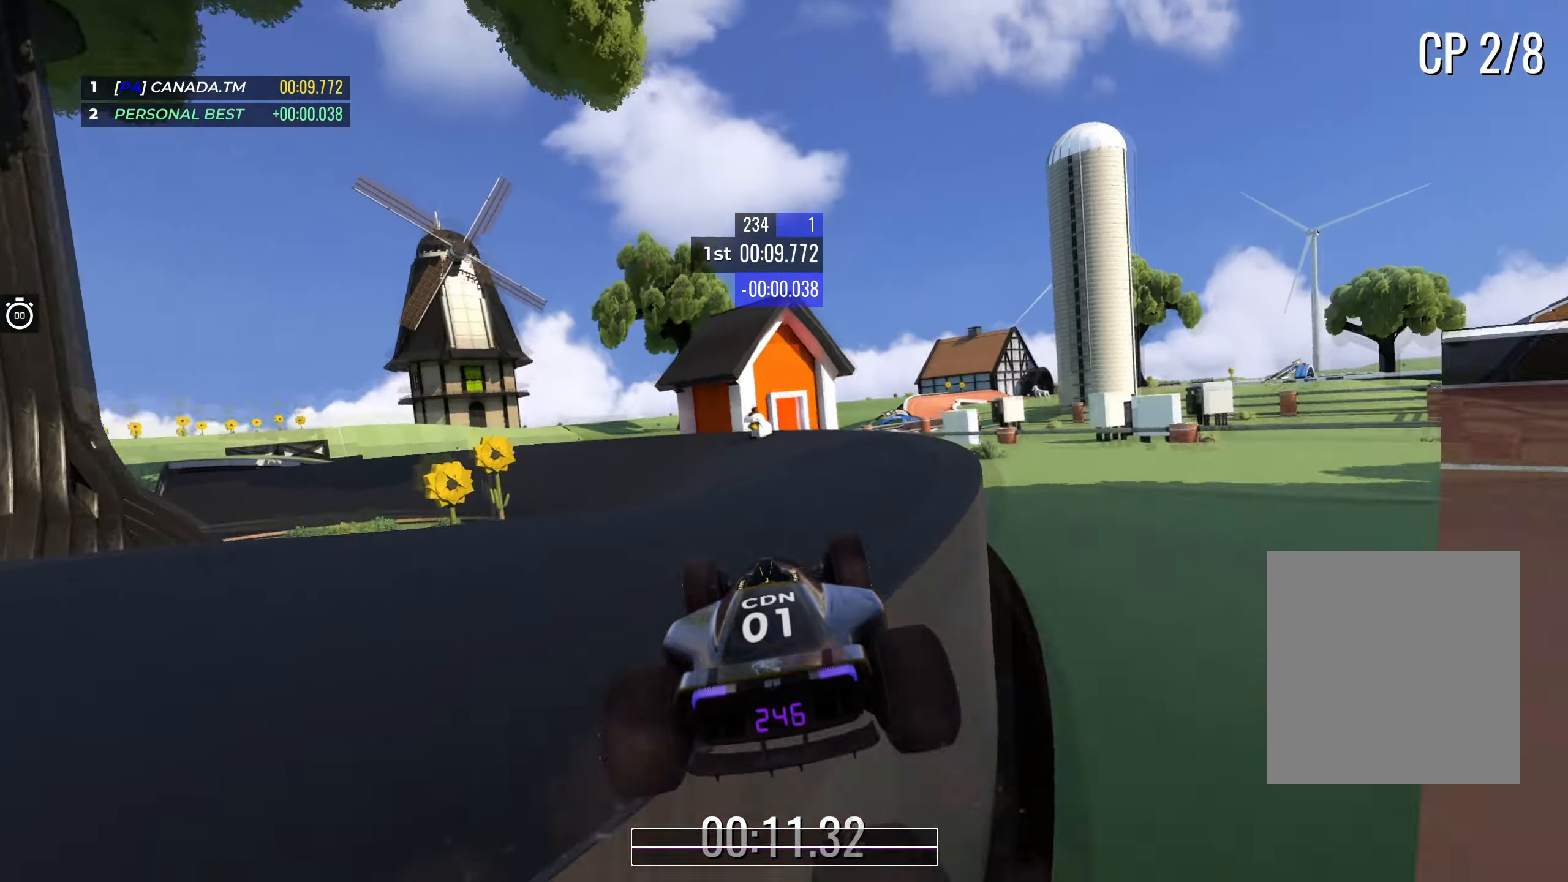
{"keys": ["left", "up"], "events": [[17, "left", "down"]]}
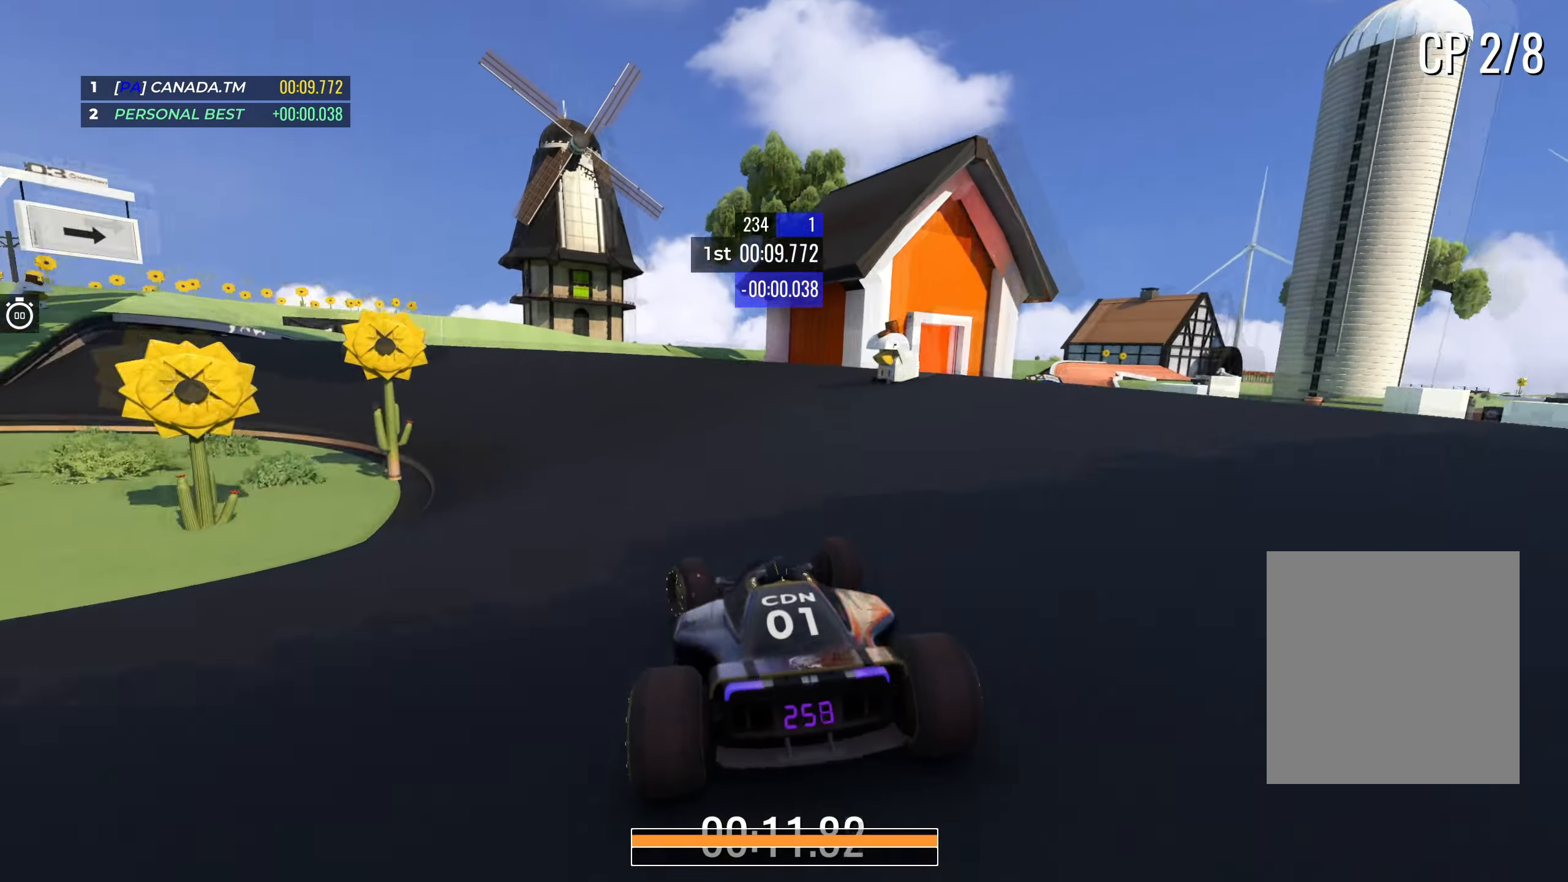
{"keys": ["left", "up"], "events": [[17, "left", "up"], [34, "left", "down"]]}
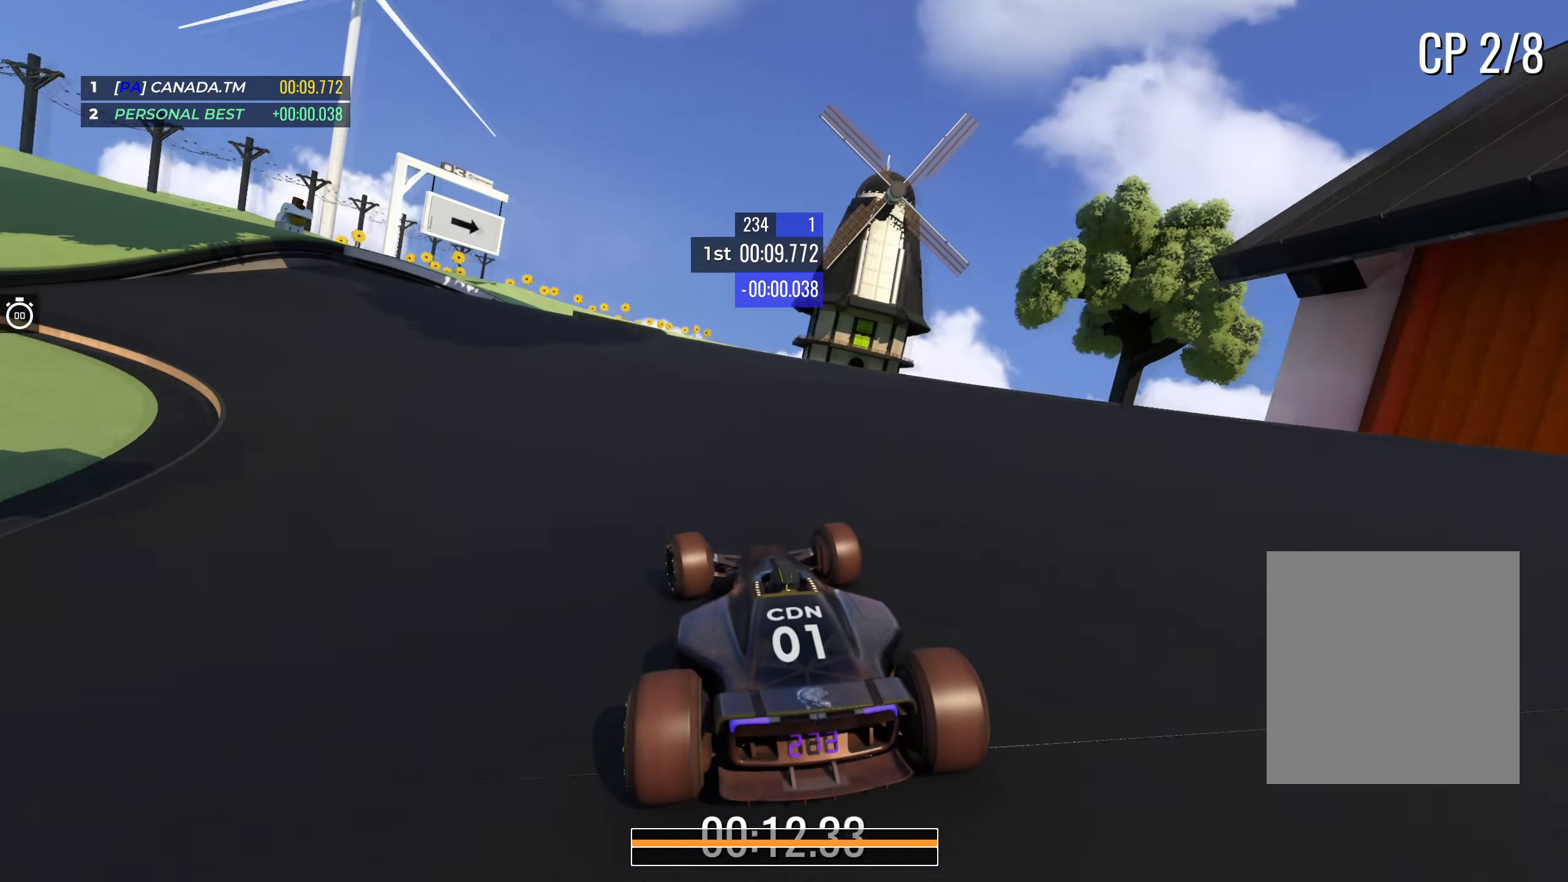
{"keys": ["up"], "events": [[184, "left", "up"], [284, "left", "down"], [417, "left", "up"]]}
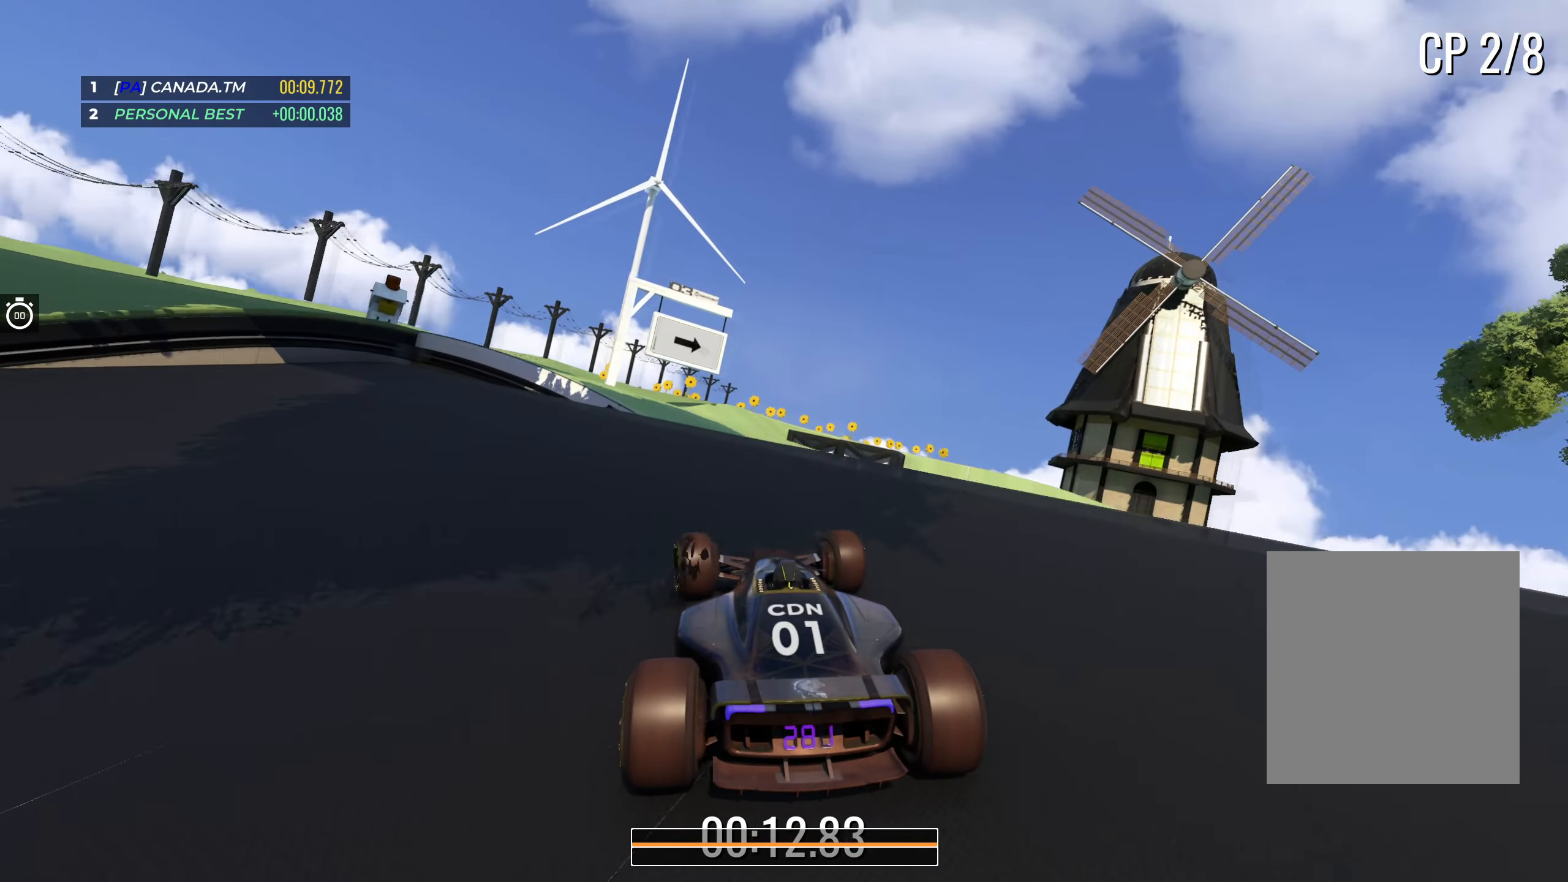
{"keys": ["left", "up"], "events": [[67, "right", "down"], [217, "right", "up"], [367, "left", "down"]]}
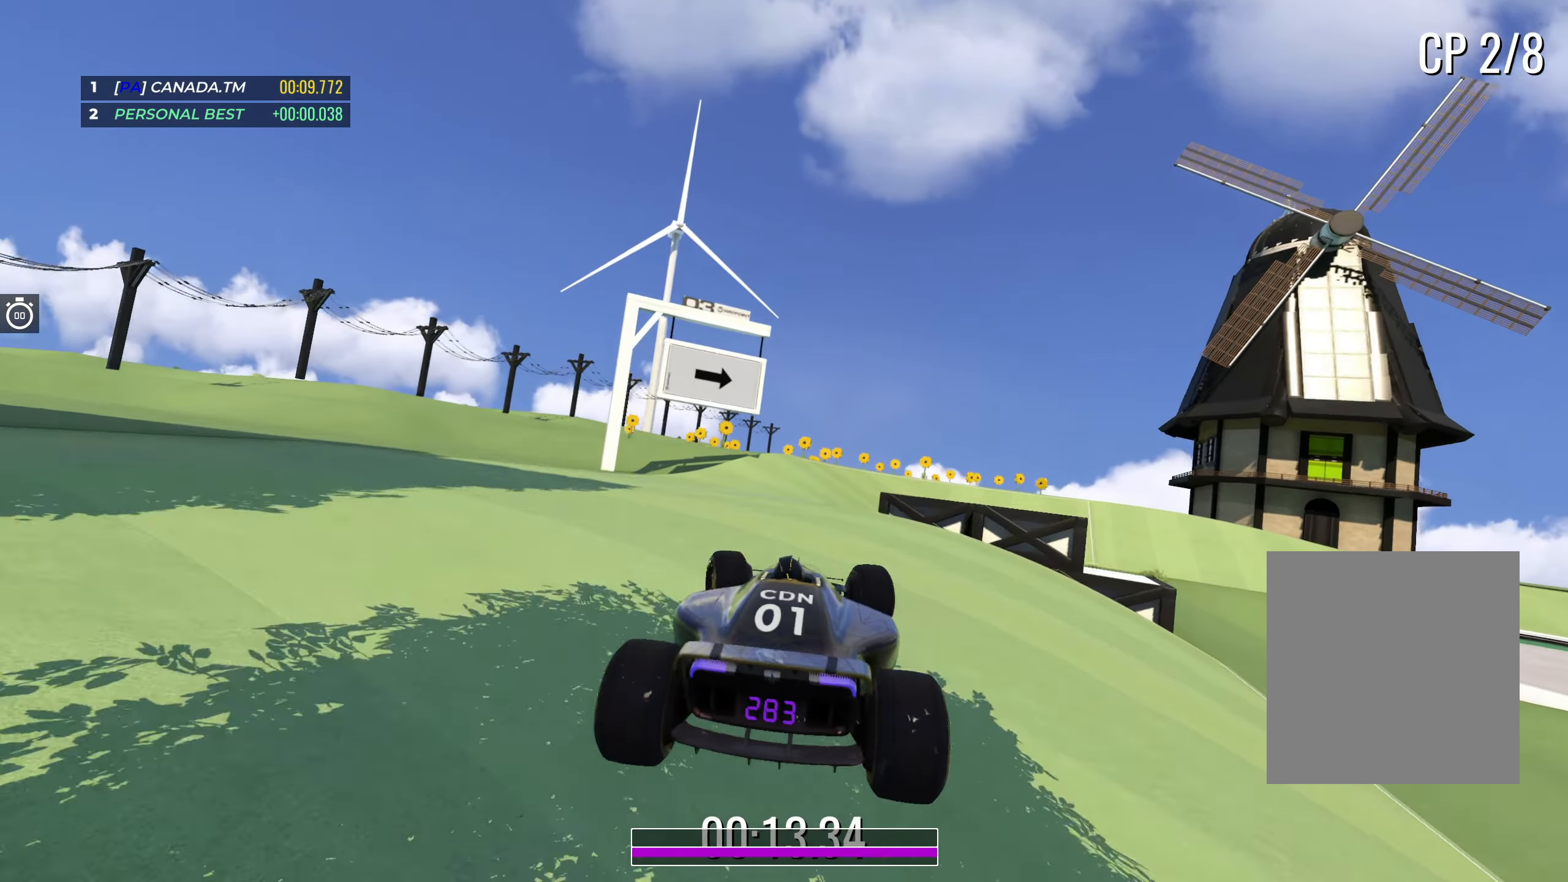
{"keys": ["right", "up"], "events": [[17, "down", "down"], [100, "down", "up"], [150, "left", "up"], [434, "right", "down"]]}
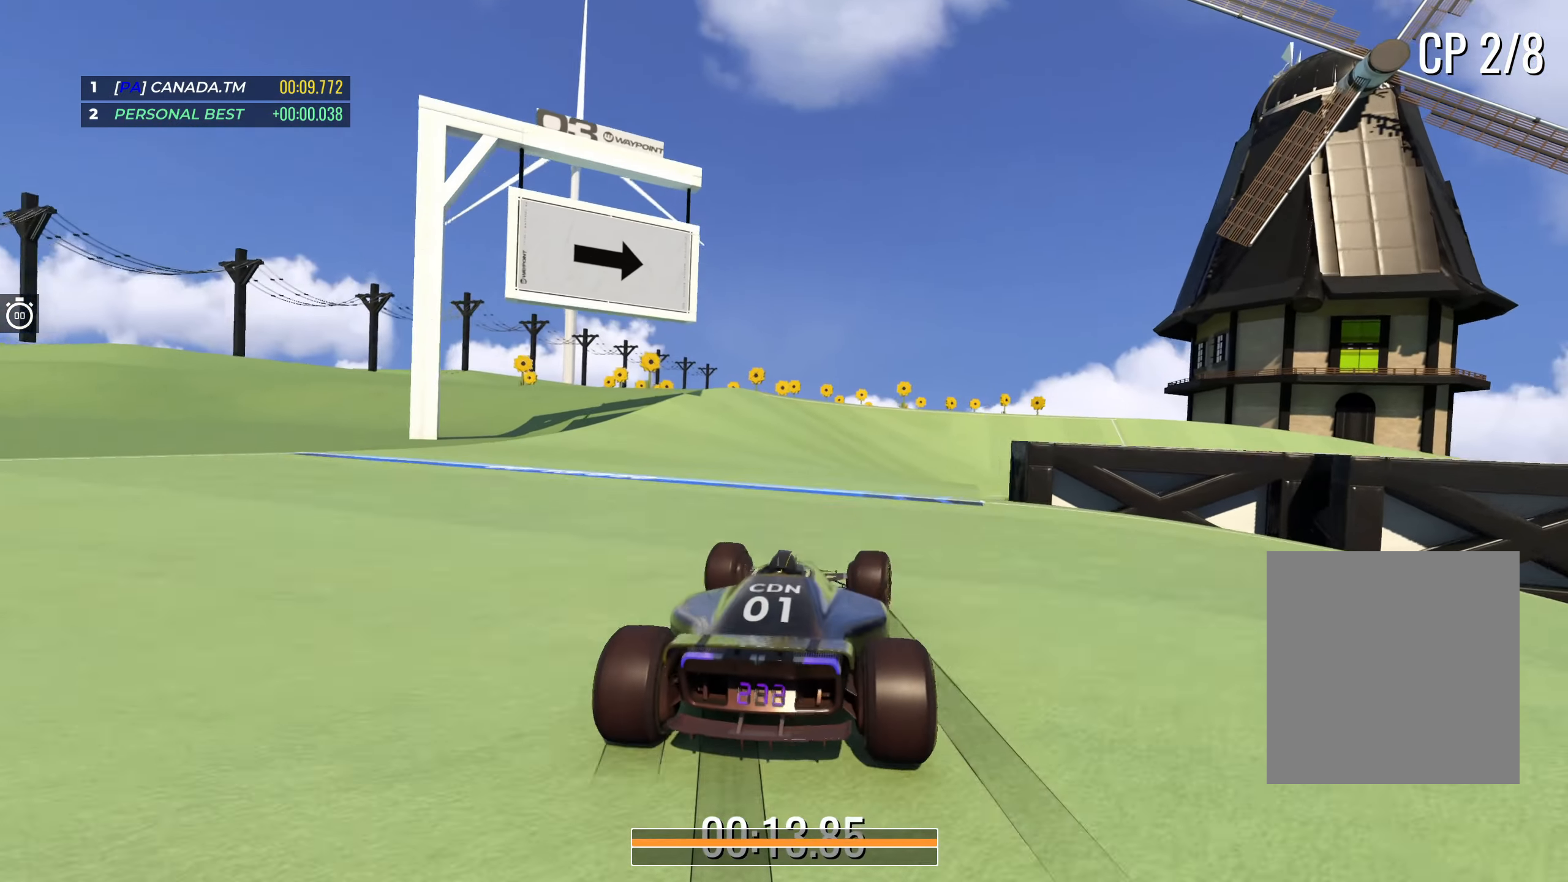
{"keys": ["right", "up"], "events": [[134, "right", "up"], [184, "right", "down"]]}
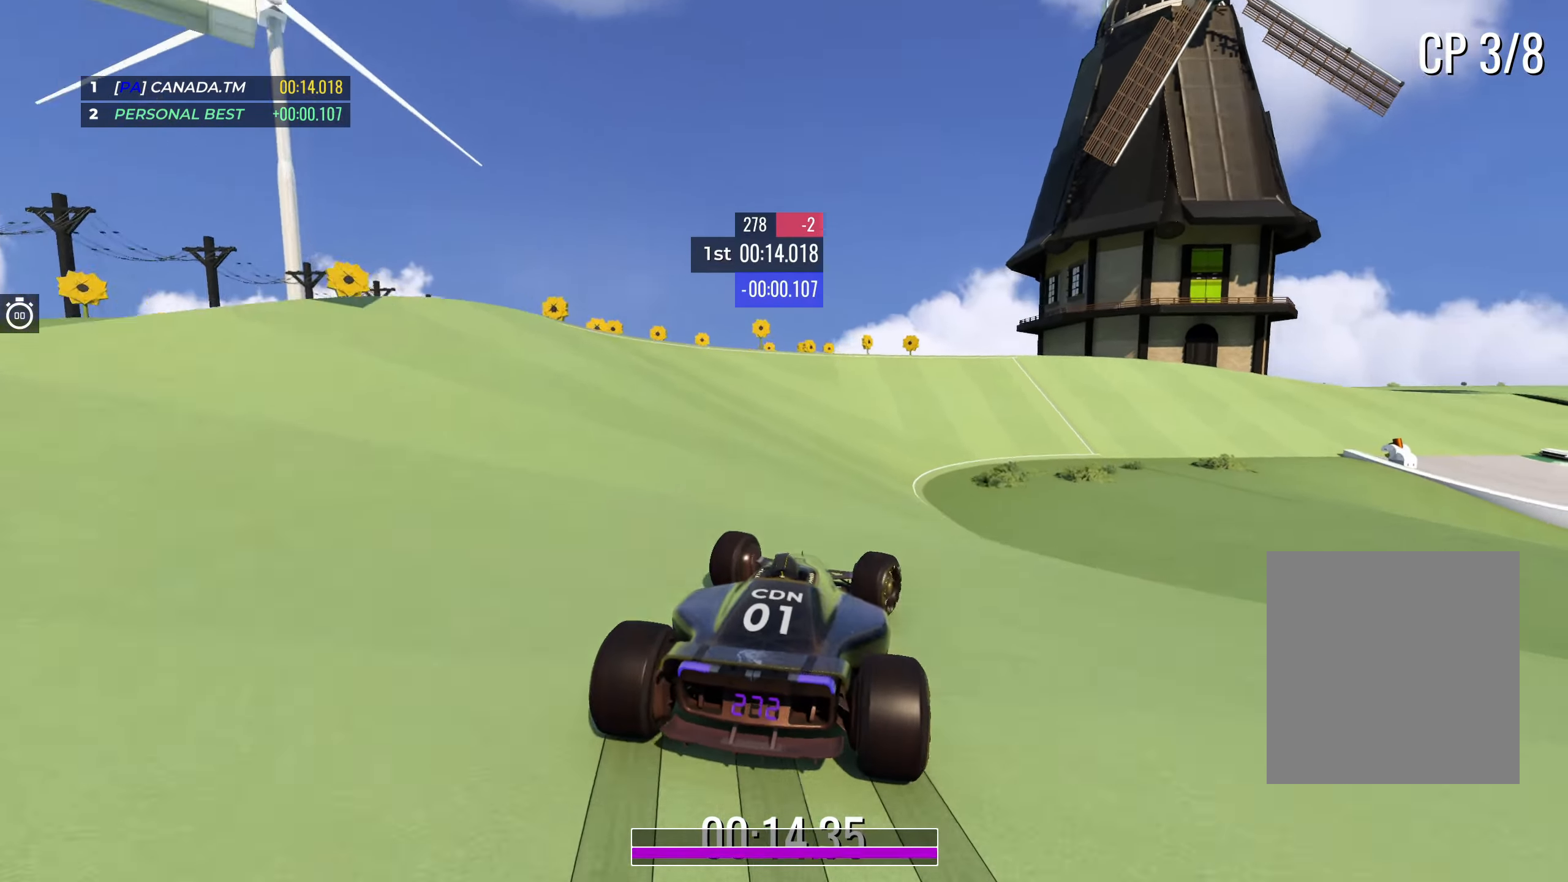
{"keys": ["right", "up"], "events": [[17, "right", "up"], [50, "right", "down"]]}
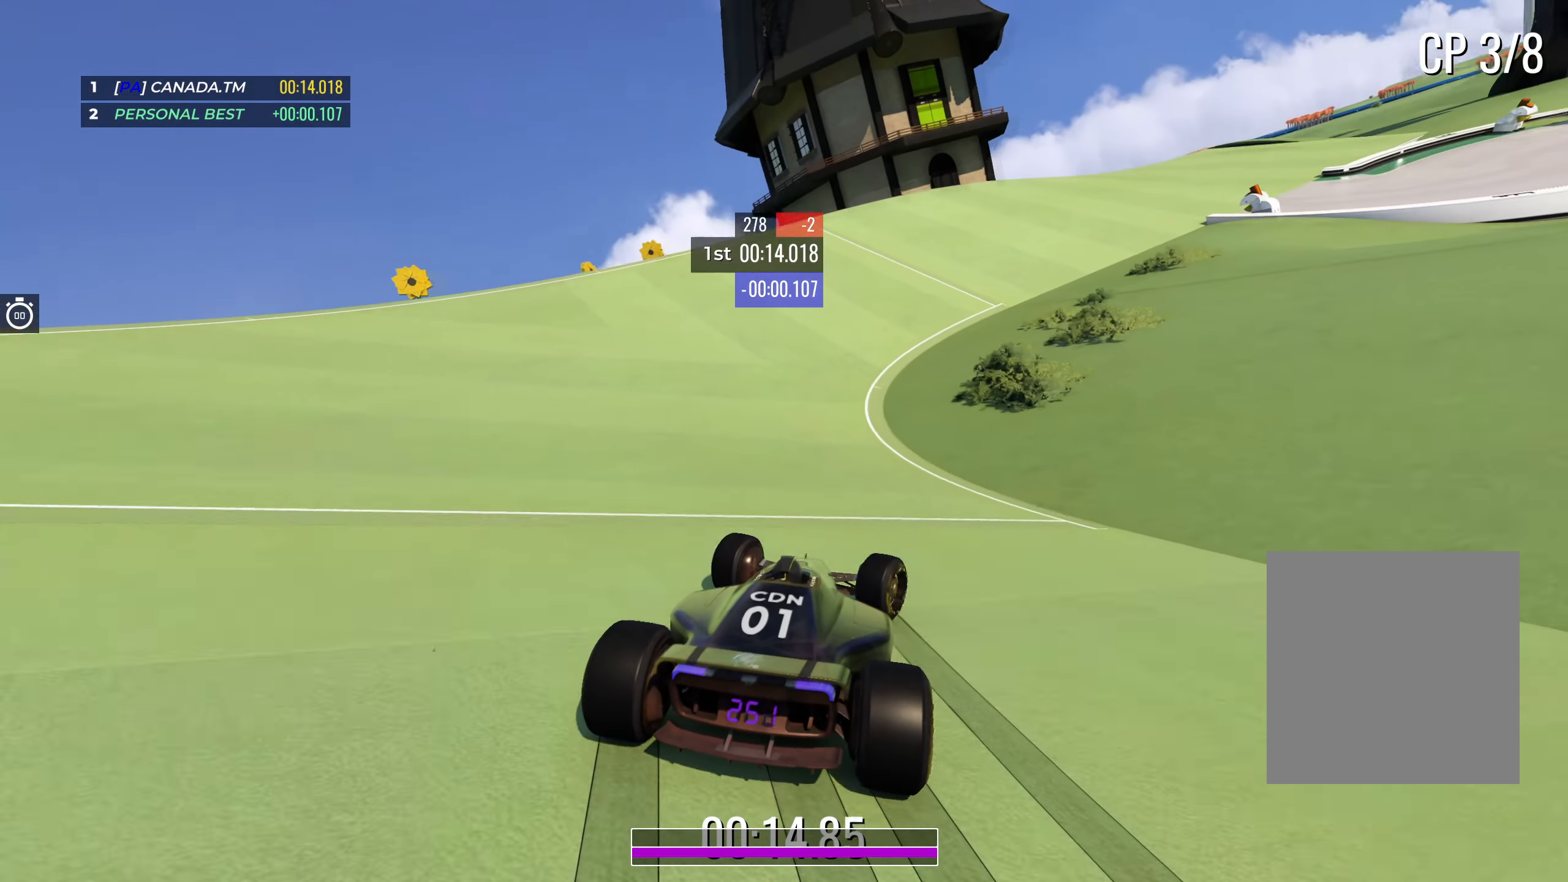
{"keys": ["right", "up"], "events": []}
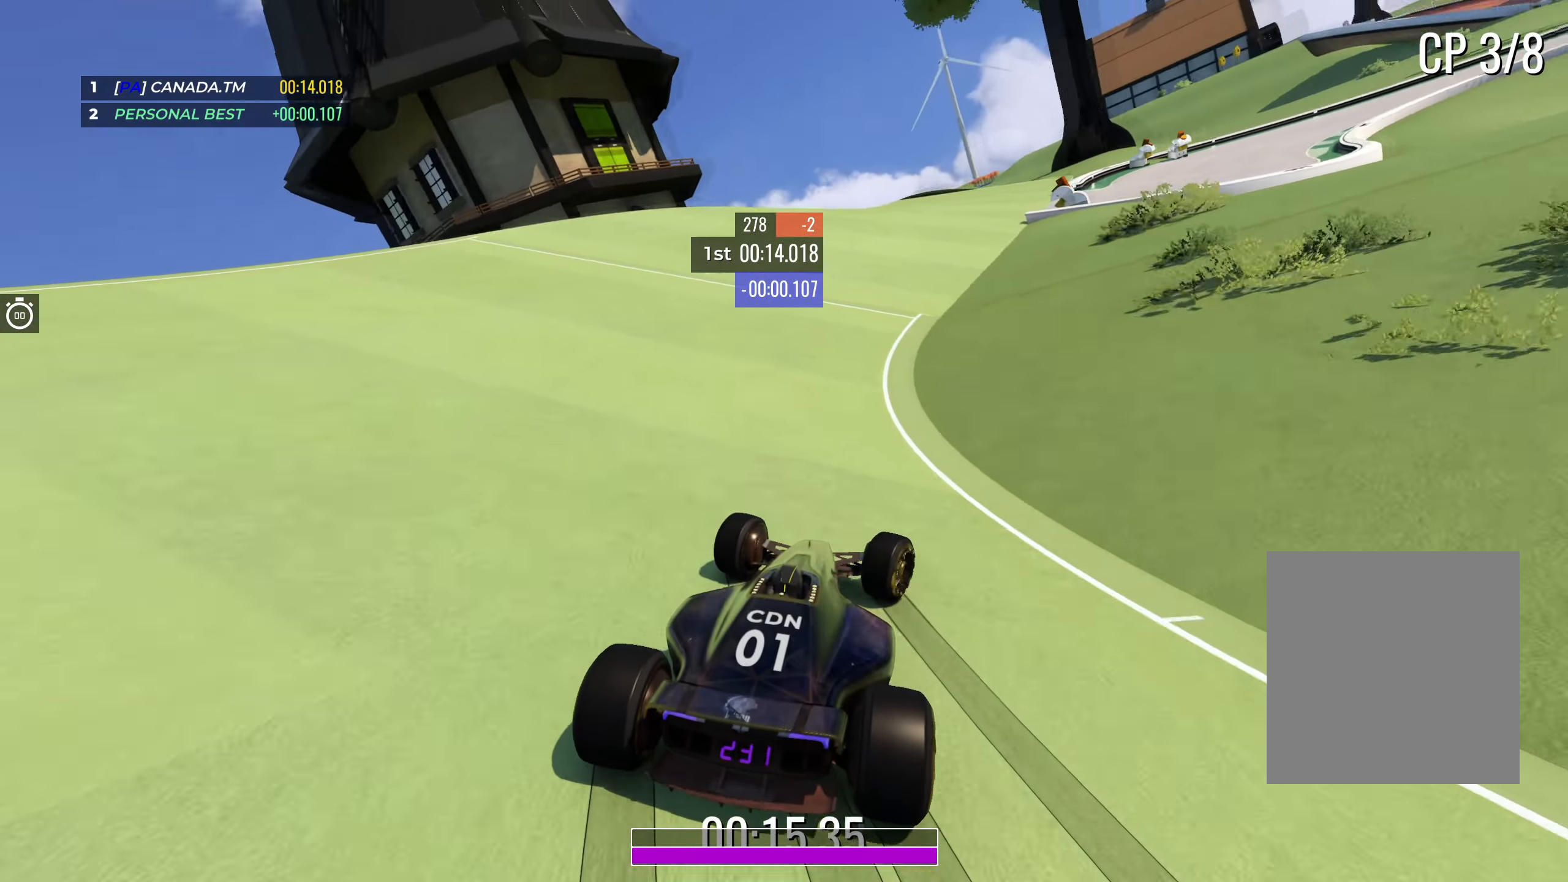
{"keys": ["up"], "events": [[34, "right", "up"], [100, "right", "down"], [434, "right", "up"]]}
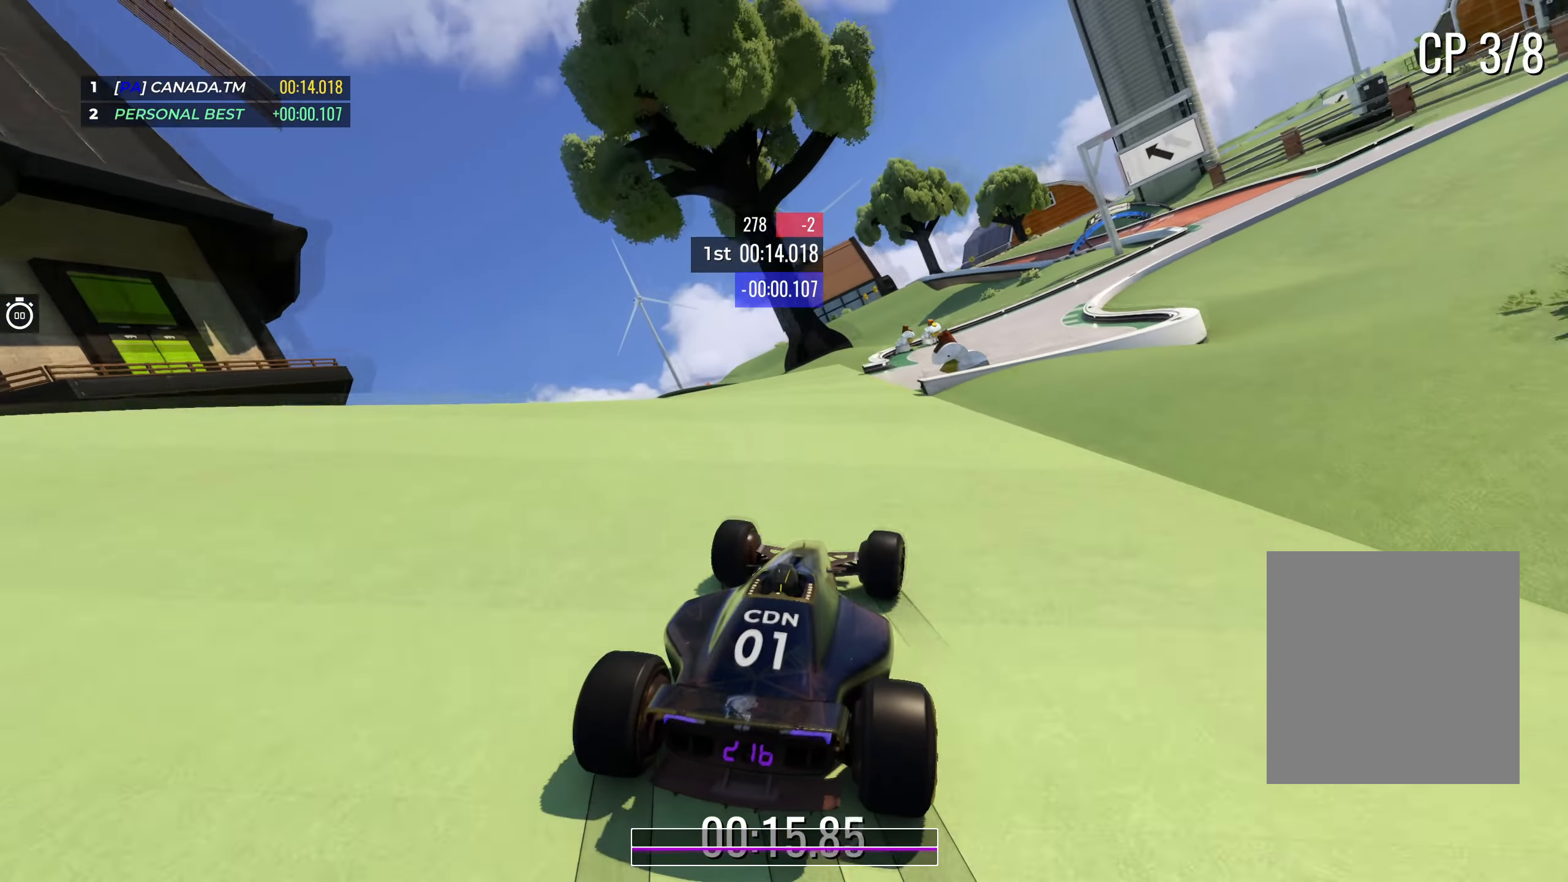
{"keys": ["up"], "events": [[50, "right", "down"], [150, "right", "up"], [267, "right", "down"], [417, "right", "up"]]}
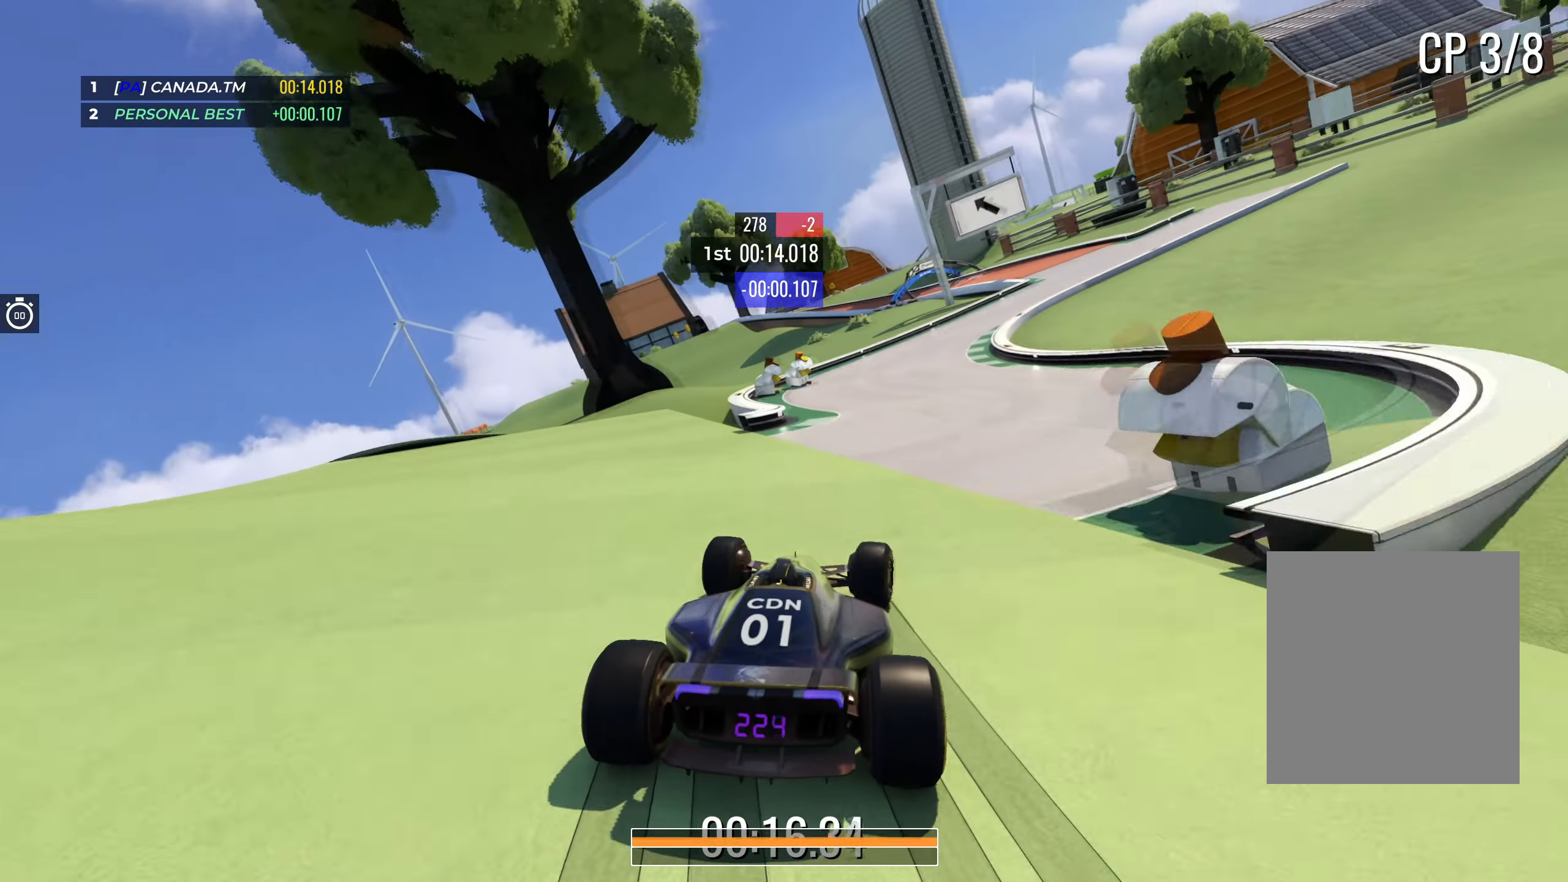
{"keys": ["right", "up"], "events": [[150, "right", "down"], [250, "right", "up"], [350, "right", "down"]]}
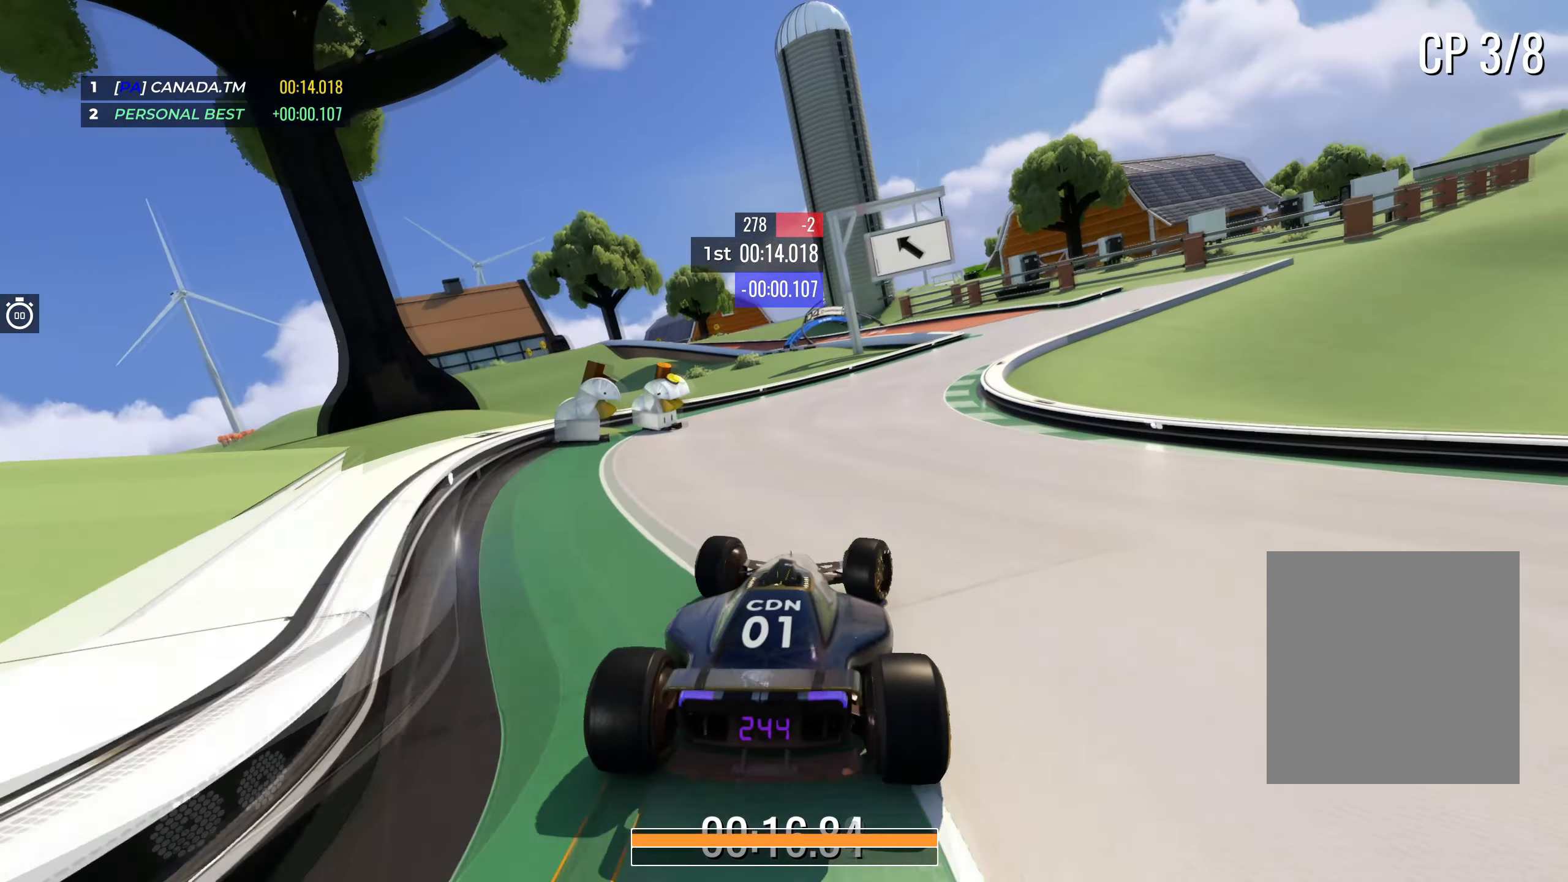
{"keys": ["up"], "events": [[17, "right", "up"], [50, "right", "down"], [234, "right", "up"], [284, "right", "down"], [484, "right", "up"]]}
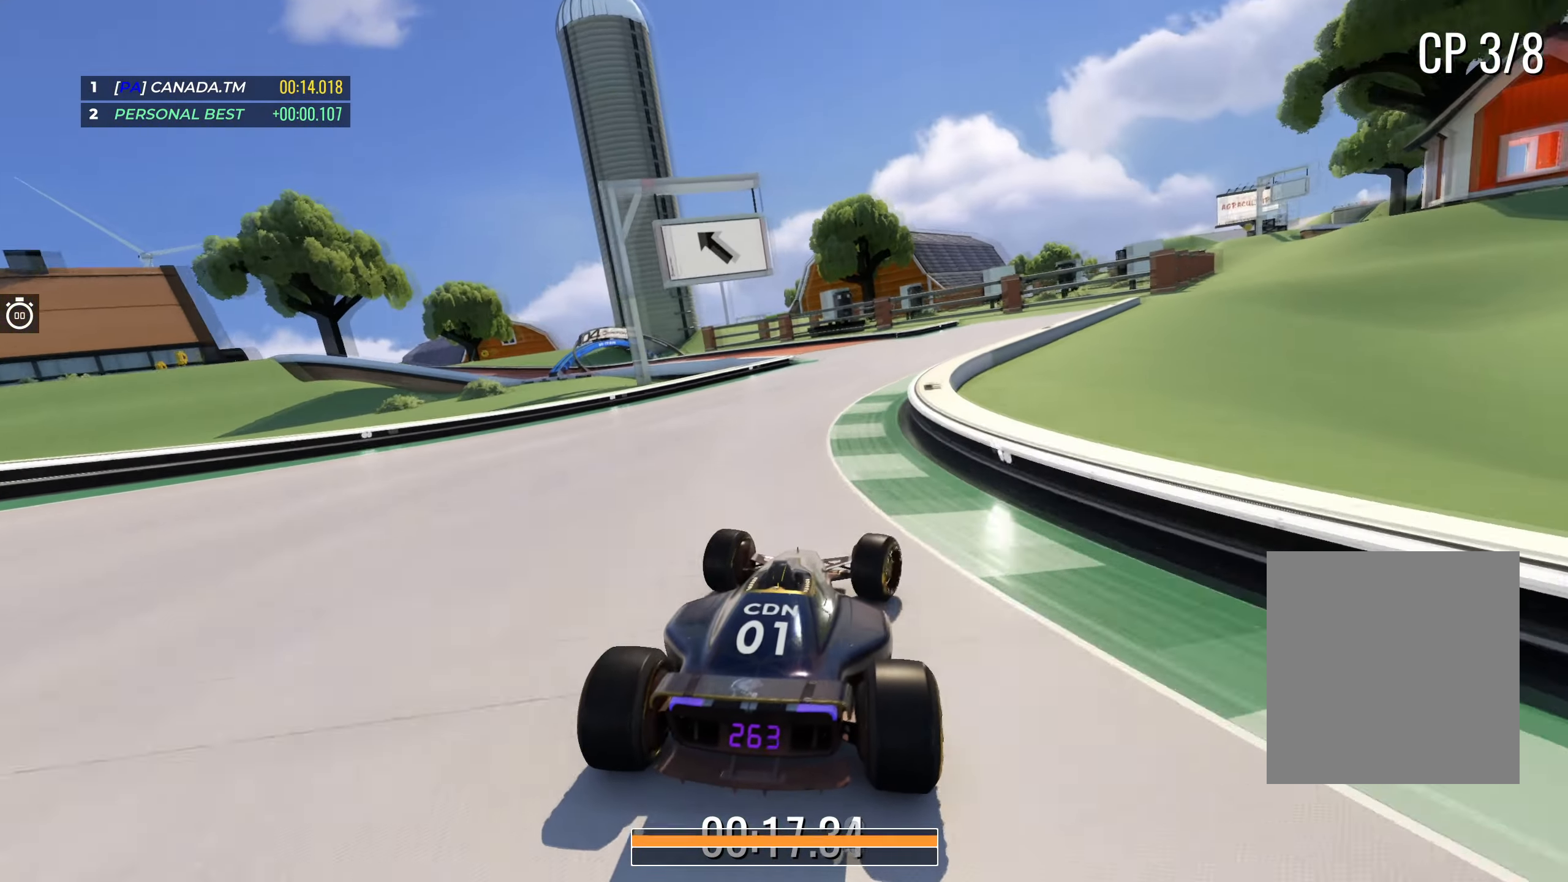
{"keys": ["left", "up"], "events": [[100, "left", "down"], [317, "left", "up"], [350, "left", "down"]]}
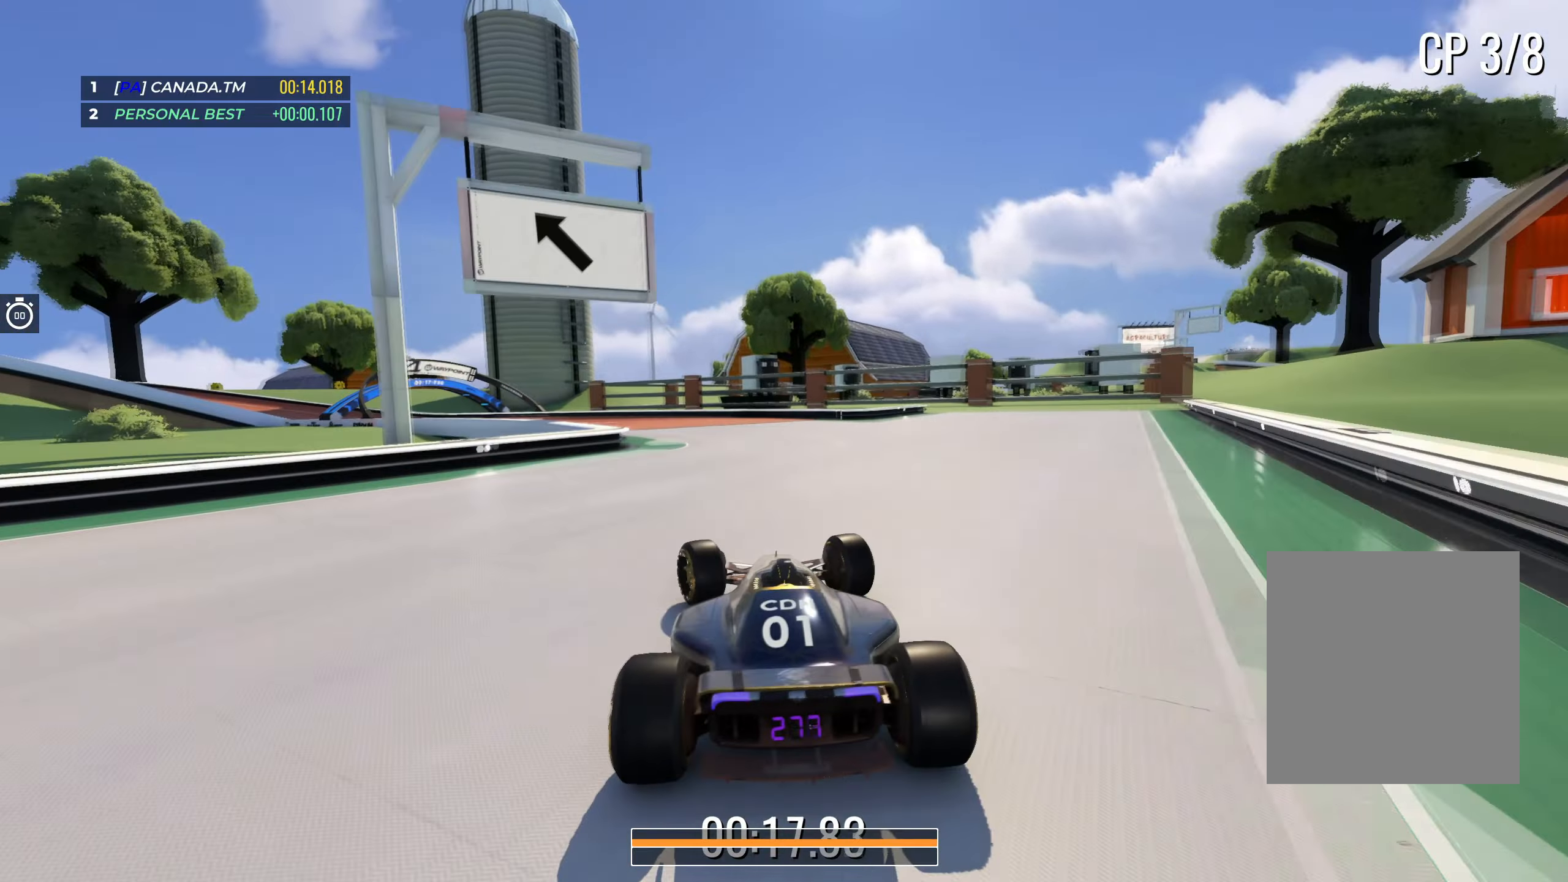
{"keys": ["left", "up"], "events": []}
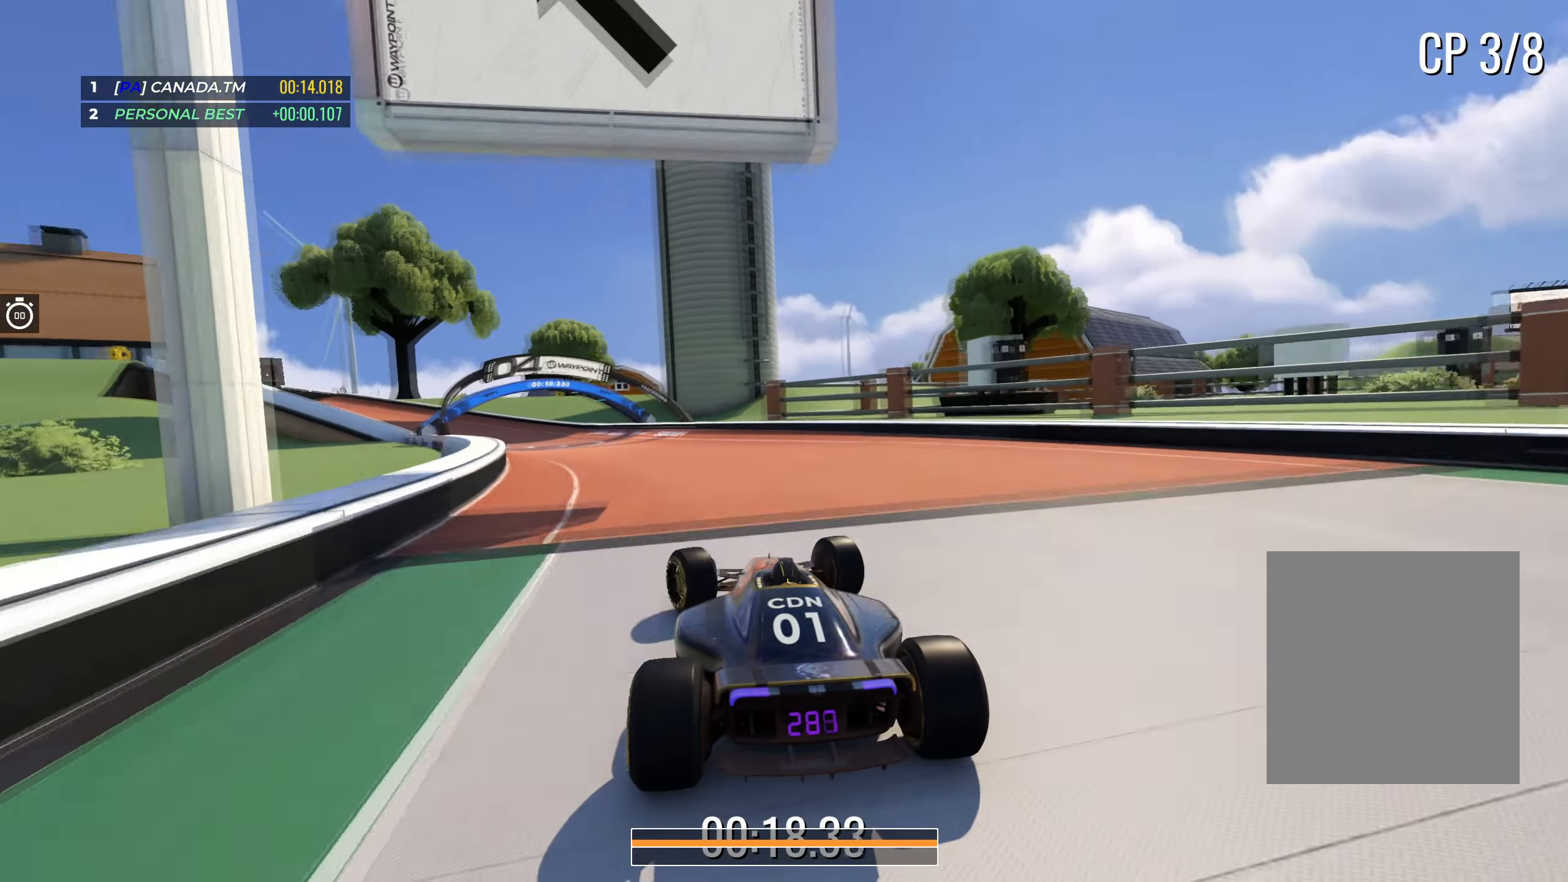
{"keys": ["left", "up"], "events": []}
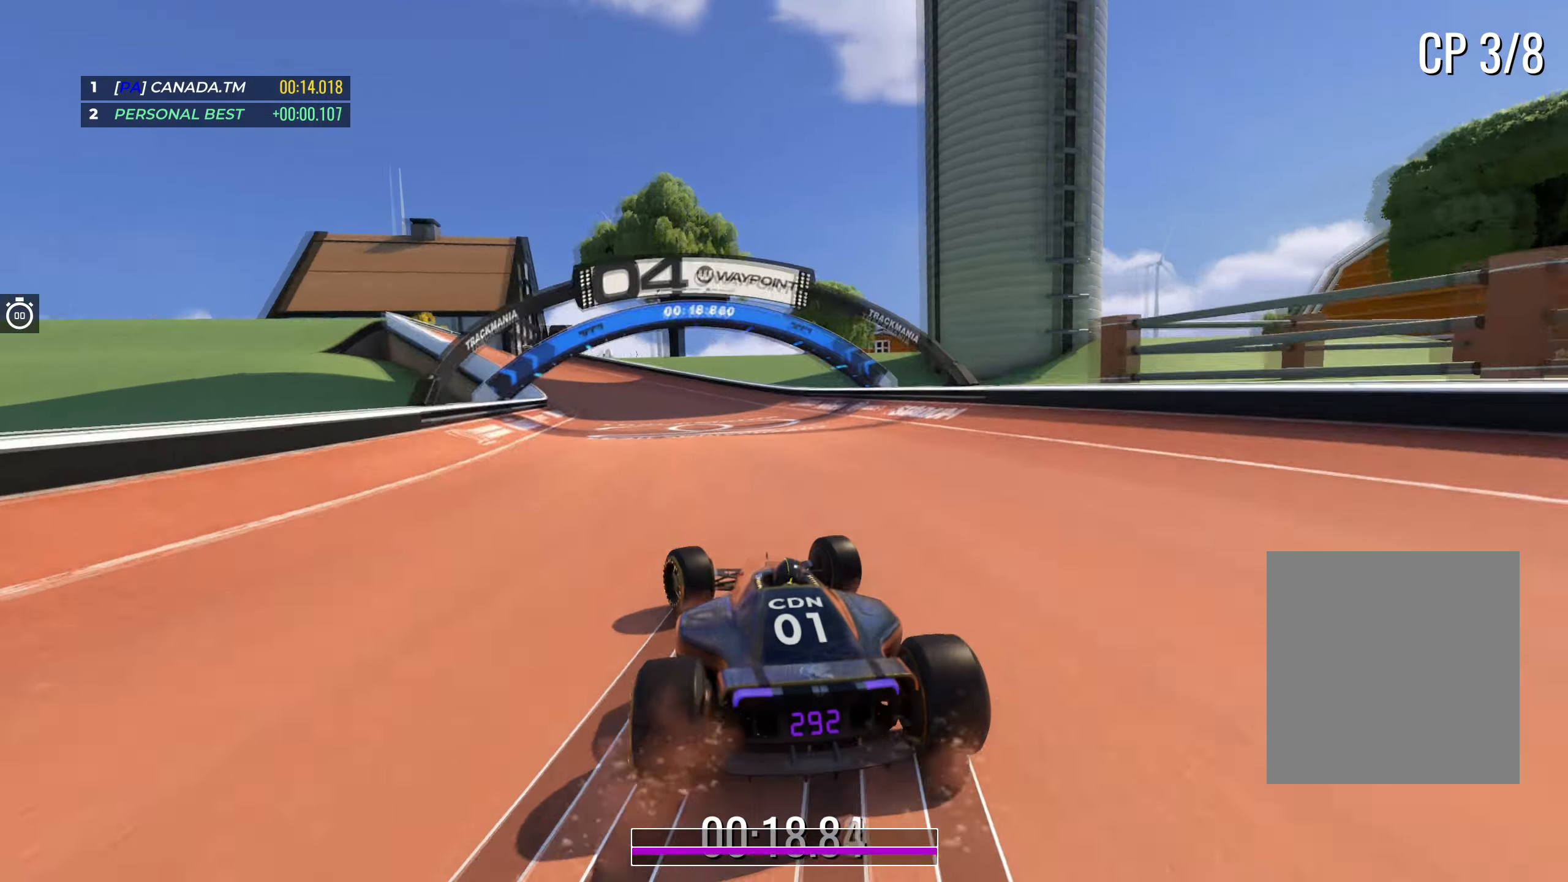
{"keys": ["left", "up"], "events": []}
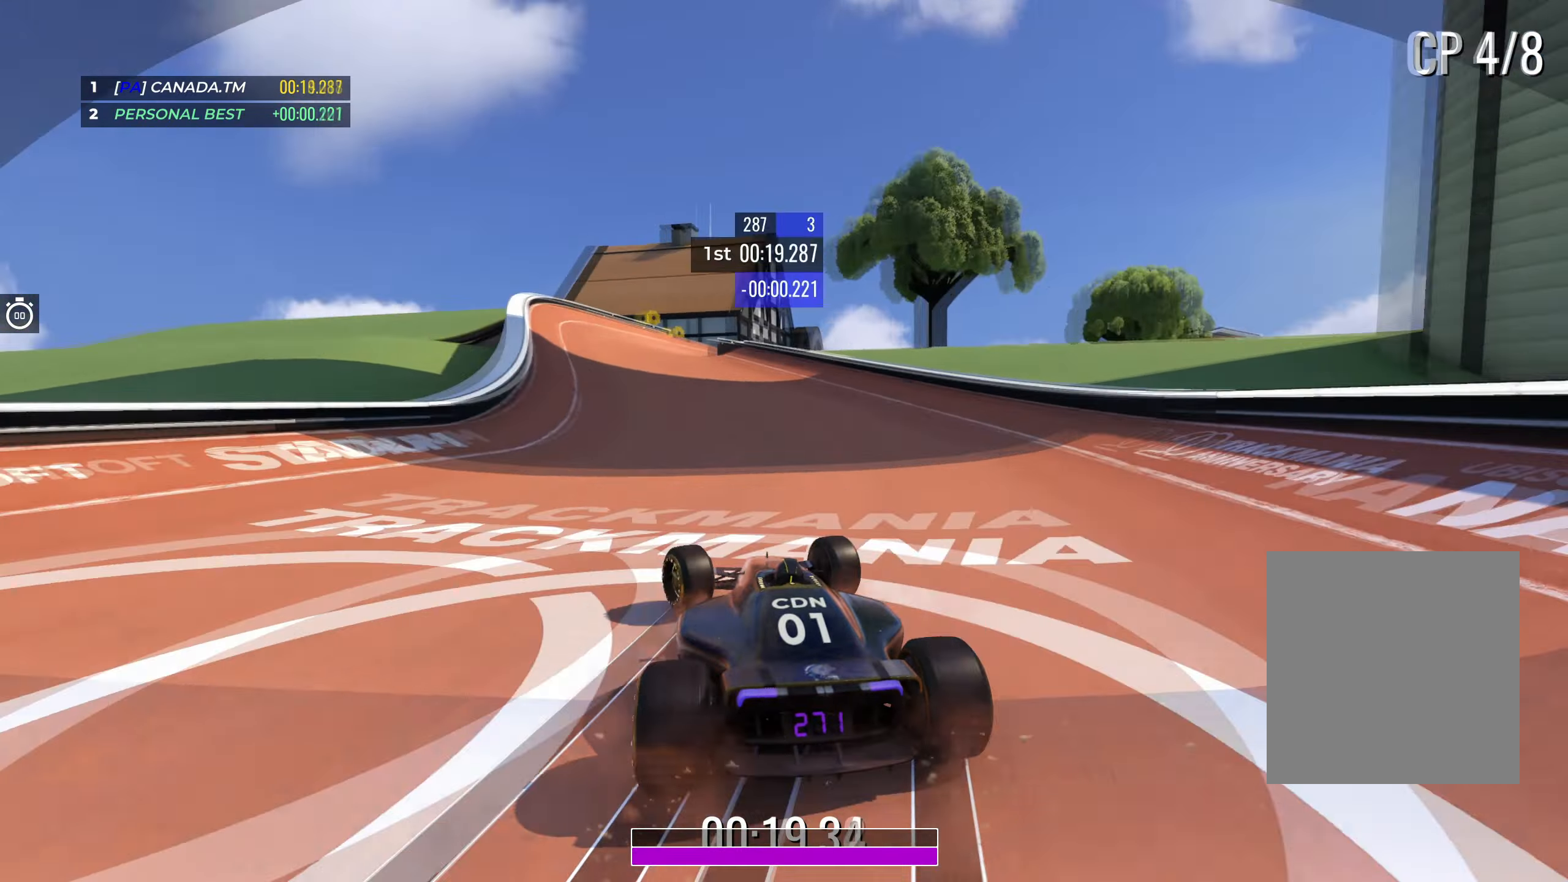
{"keys": ["right", "up"], "events": [[300, "left", "up"], [434, "right", "down"]]}
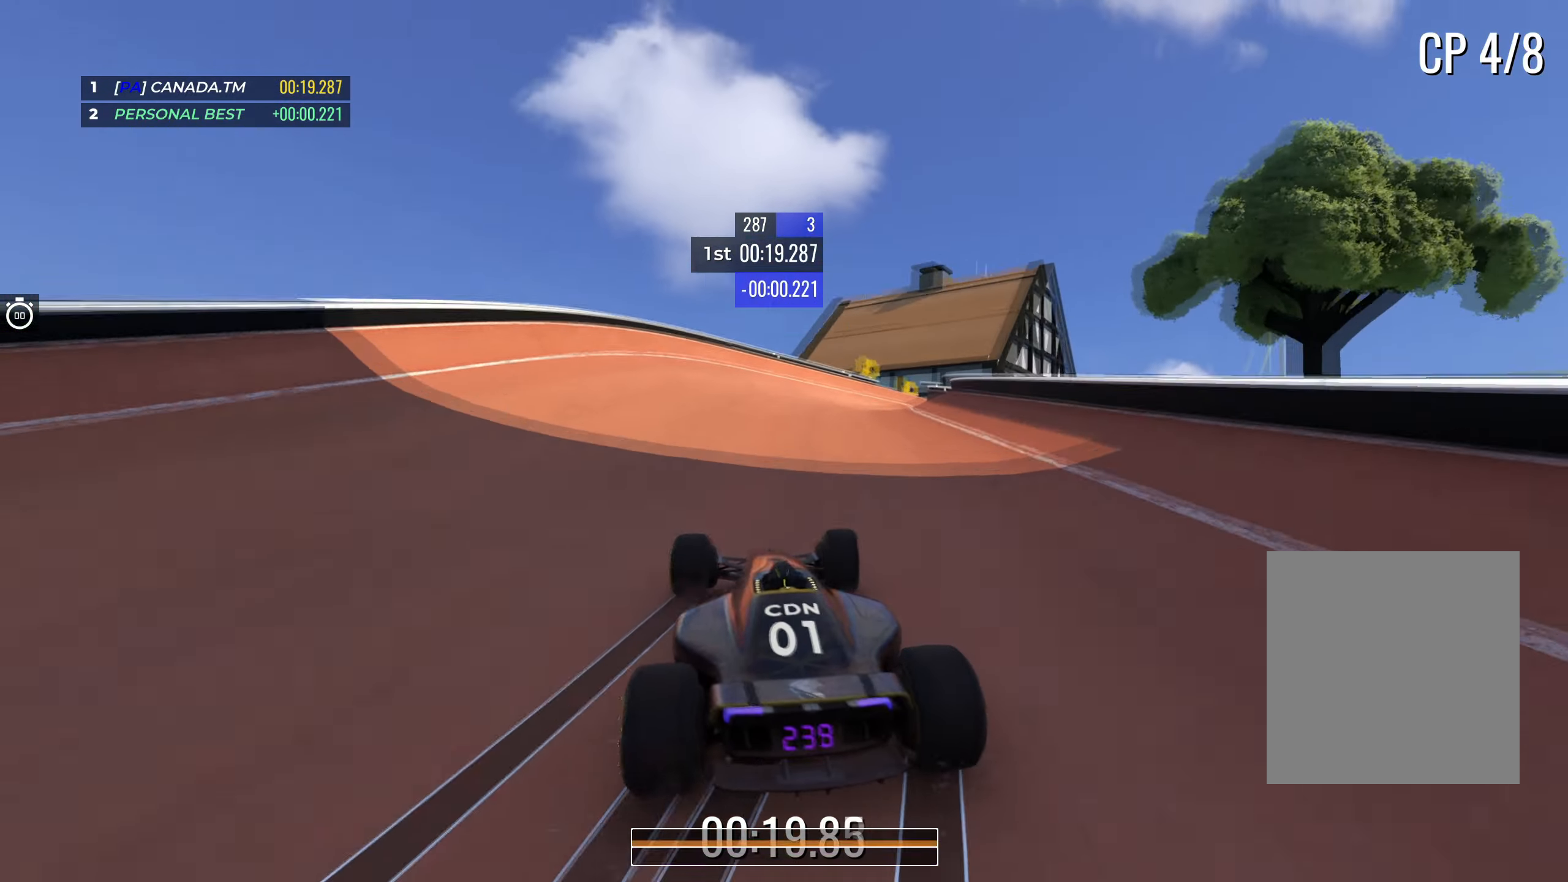
{"keys": ["right", "up"], "events": []}
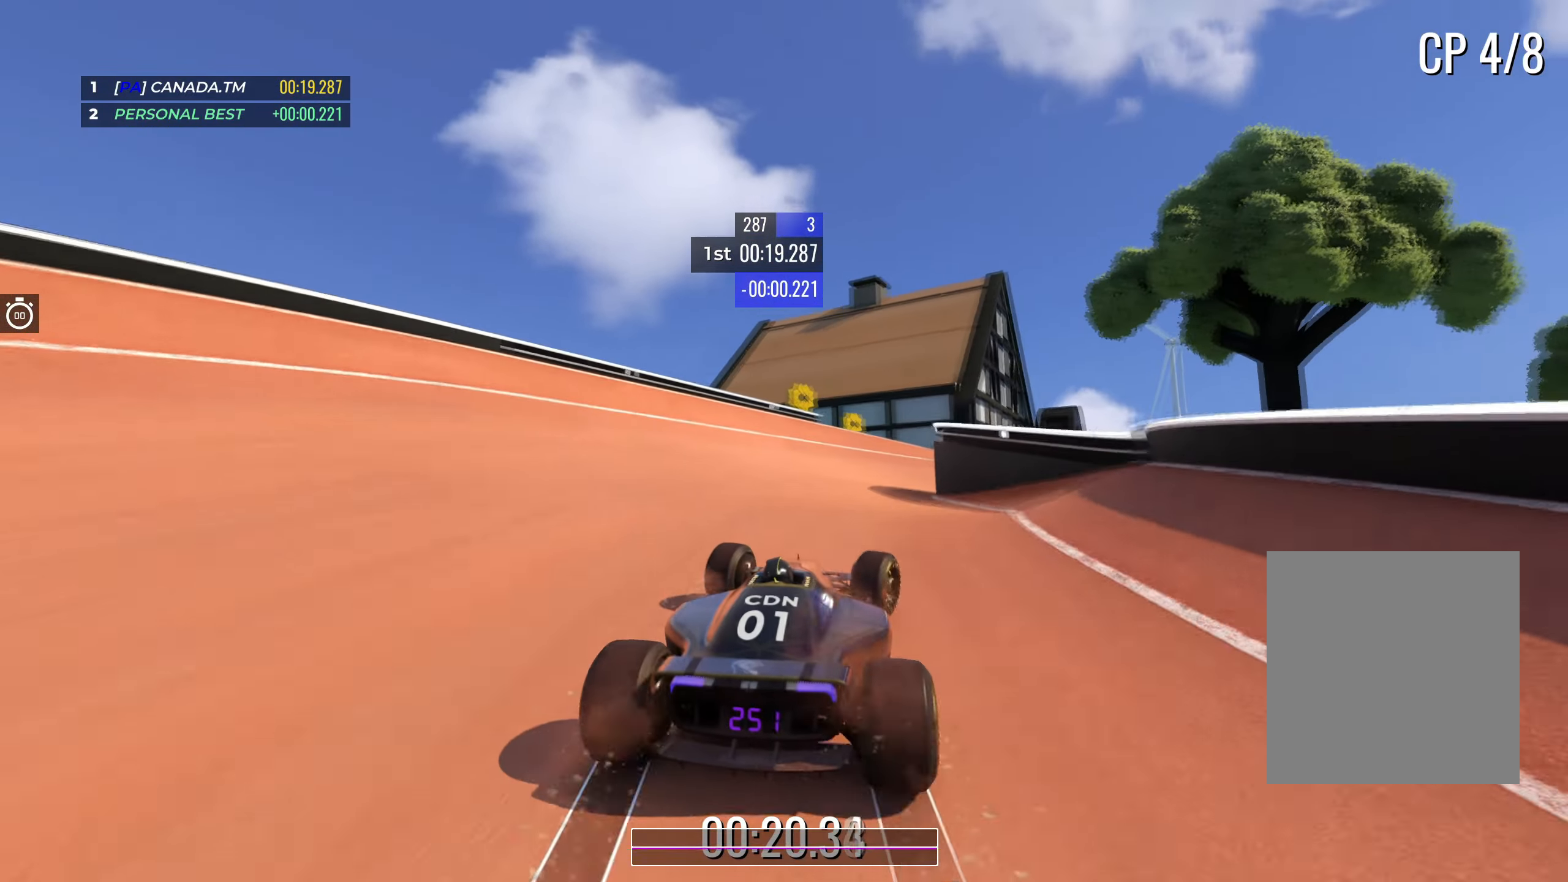
{"keys": ["right", "up"], "events": [[134, "right", "up"], [250, "right", "down"]]}
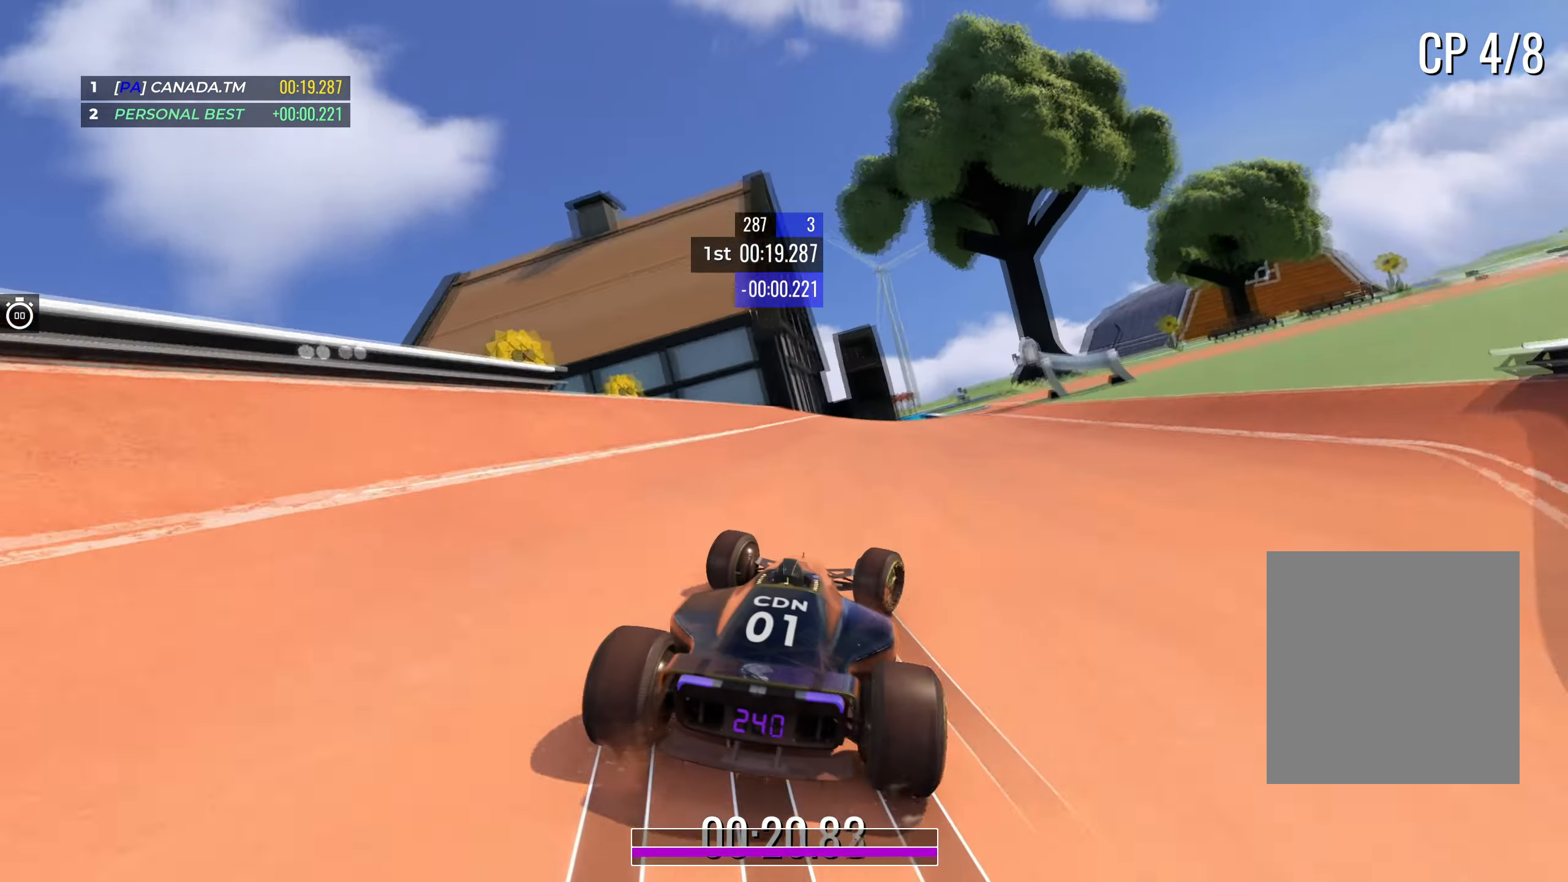
{"keys": ["up"], "events": [[134, "right", "up"], [217, "right", "down"], [417, "right", "up"]]}
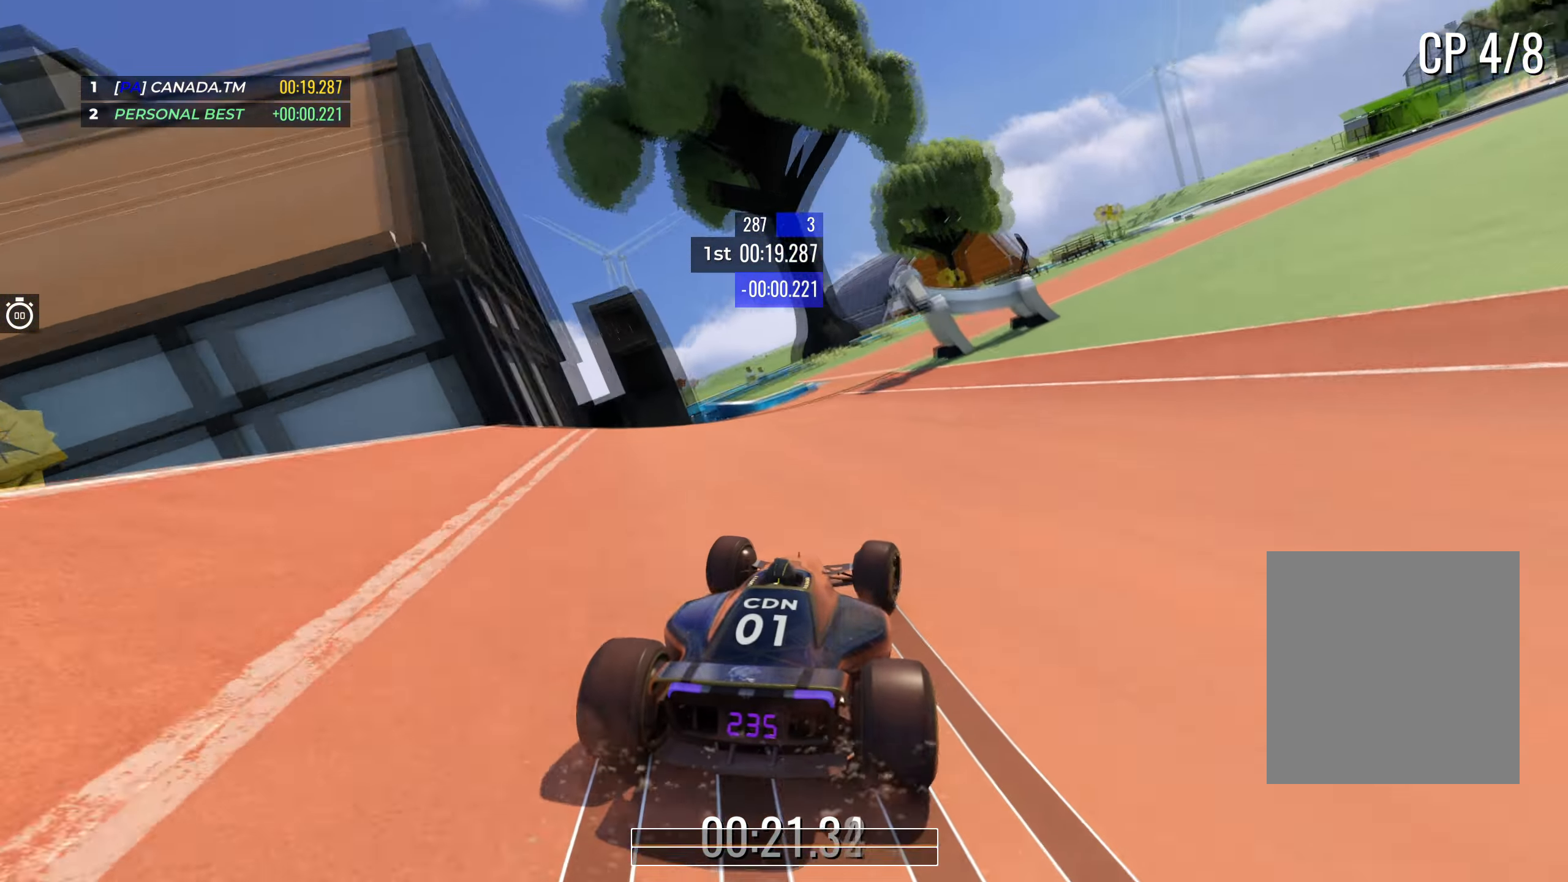
{"keys": ["right", "up"], "events": [[34, "right", "down"]]}
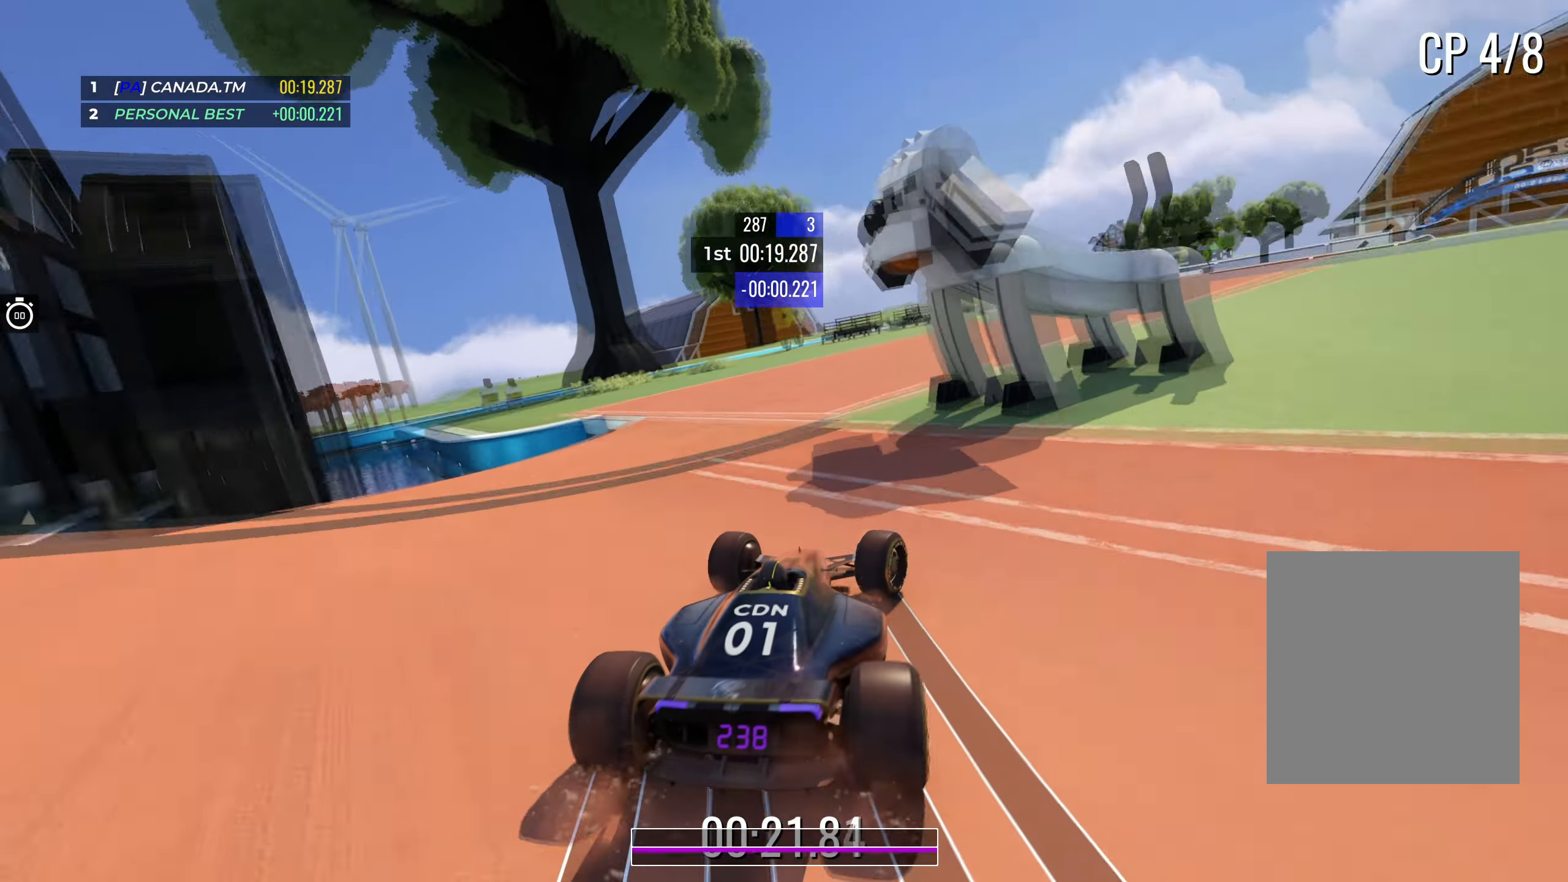
{"keys": ["right", "up"], "events": [[184, "right", "up"], [284, "right", "down"], [417, "right", "up"], [500, "right", "down"]]}
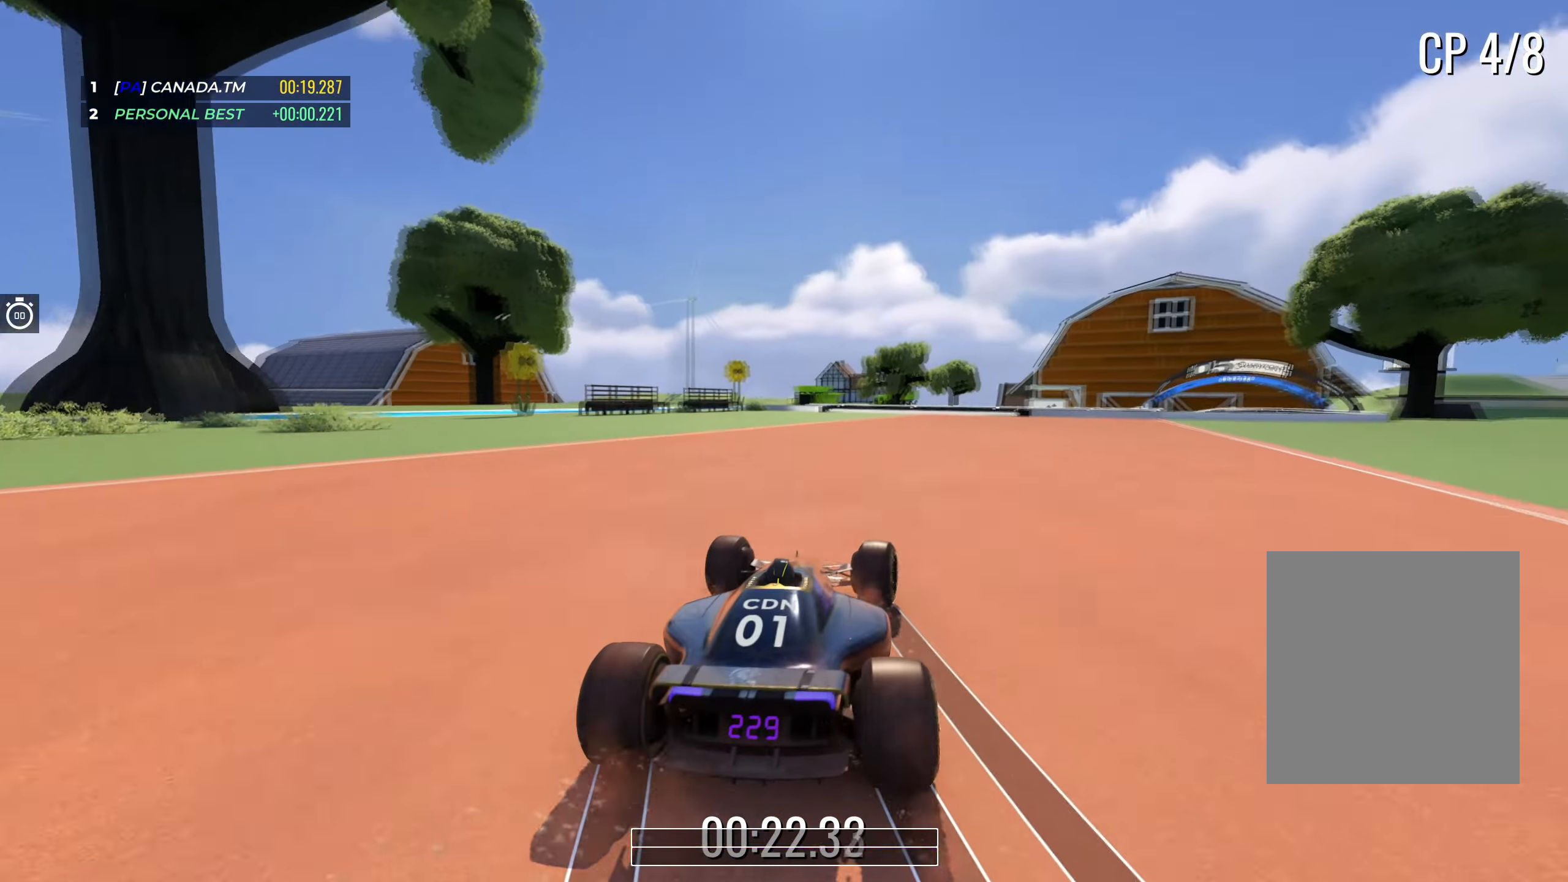
{"keys": ["right", "up"], "events": [[167, "right", "up"], [350, "right", "down"]]}